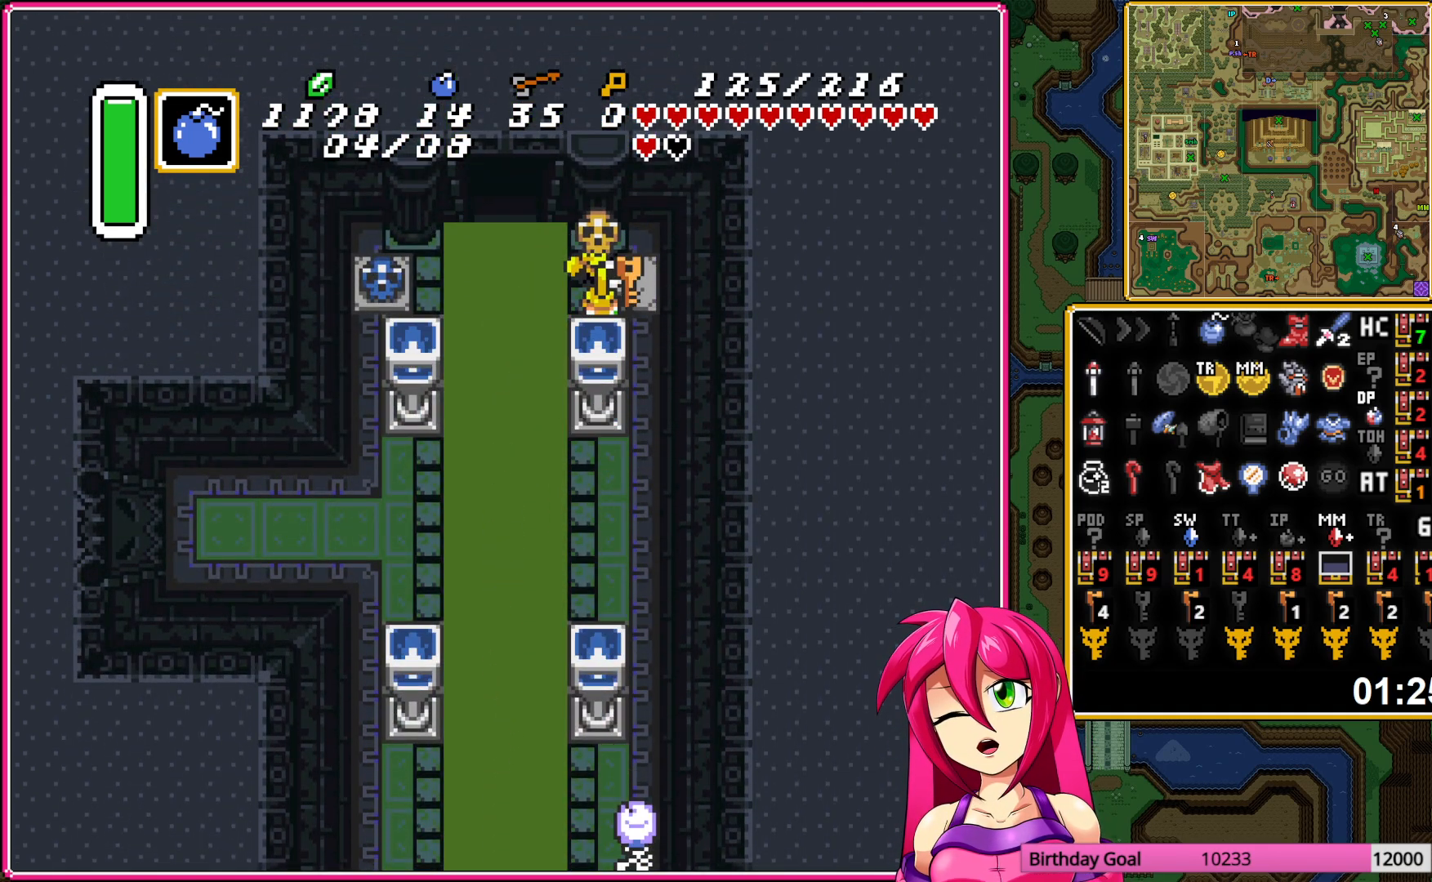
Gameplay with a controller (Nintendo layout); each line is a JSON object with the inputs held at the frame after it. "events" lists button and stick changes between this image and that frame as [ms after this image, input, new state], when the widget could be followed in between. Not read: L3 R3.
{"buttons": ["A", "DPAD_DOWN"], "events": [[33, "DPAD_LEFT", "up"], [300, "A", "down"], [383, "A", "up"], [433, "DPAD_DOWN", "down"], [467, "A", "down"]]}
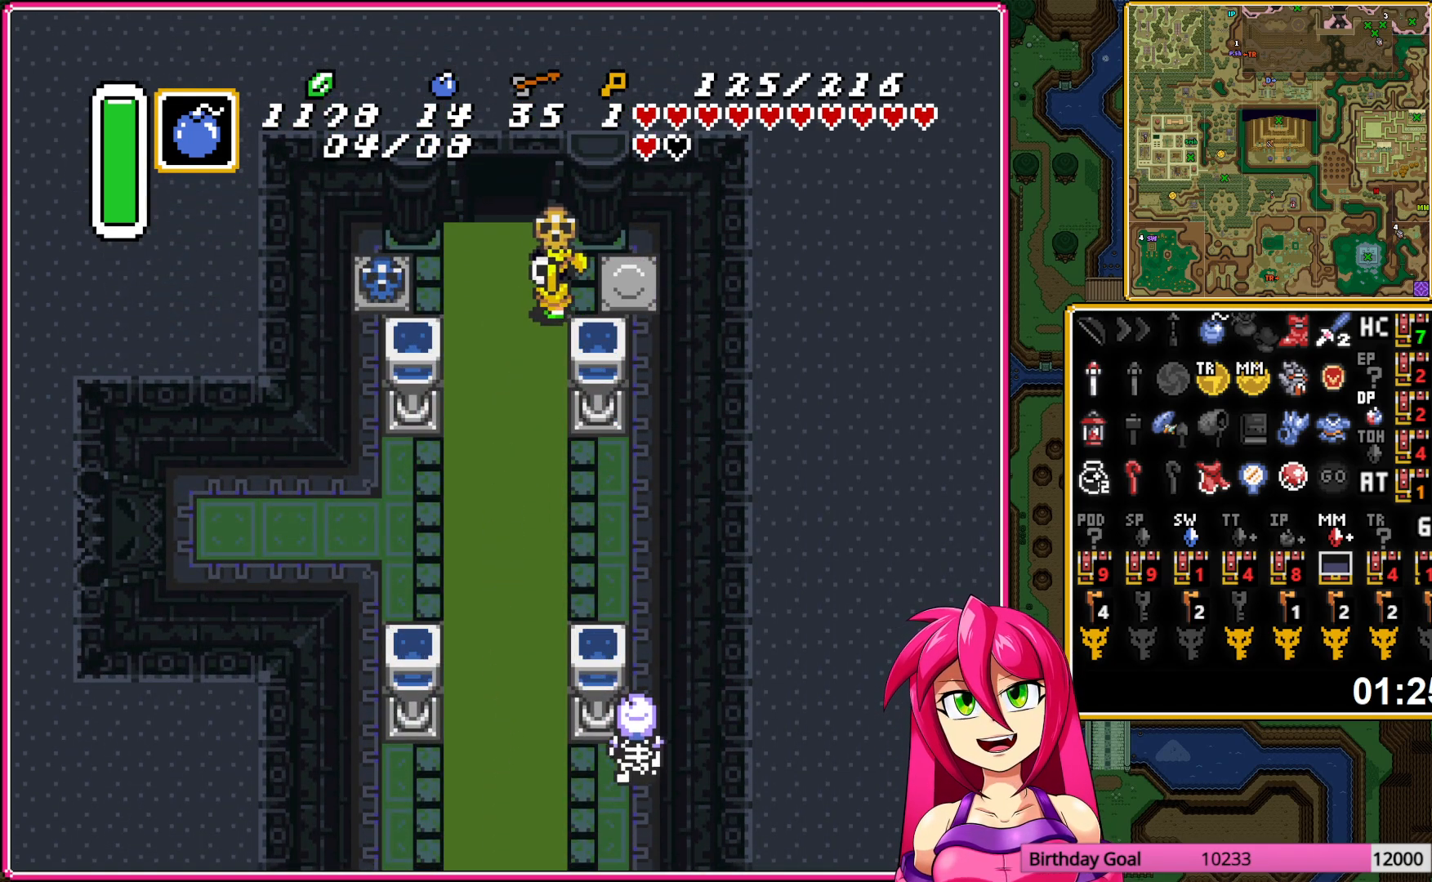
{"buttons": ["A"], "events": [[100, "DPAD_DOWN", "up"]]}
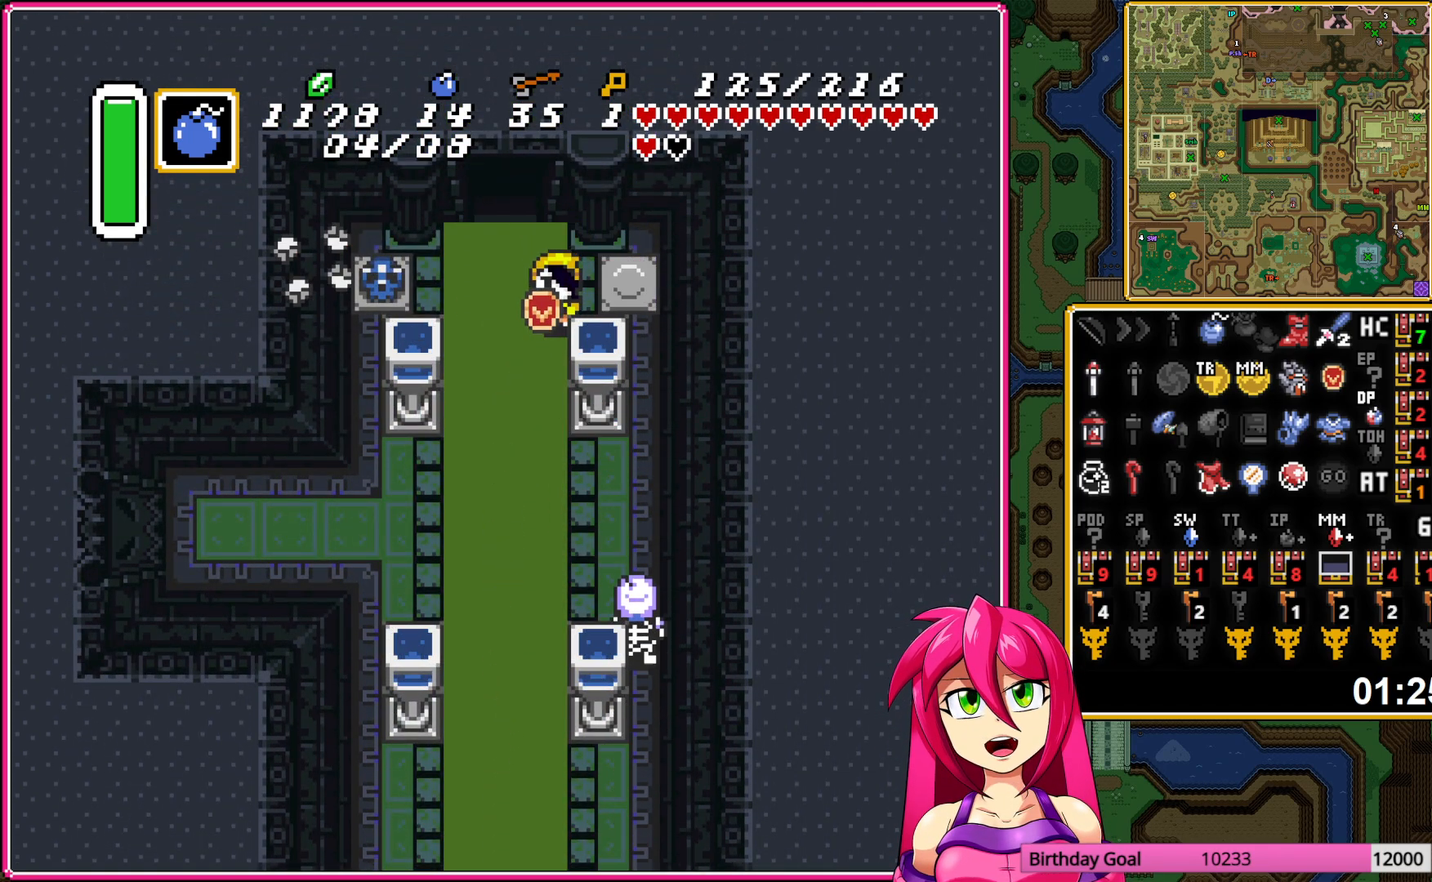
{"buttons": ["A"], "events": []}
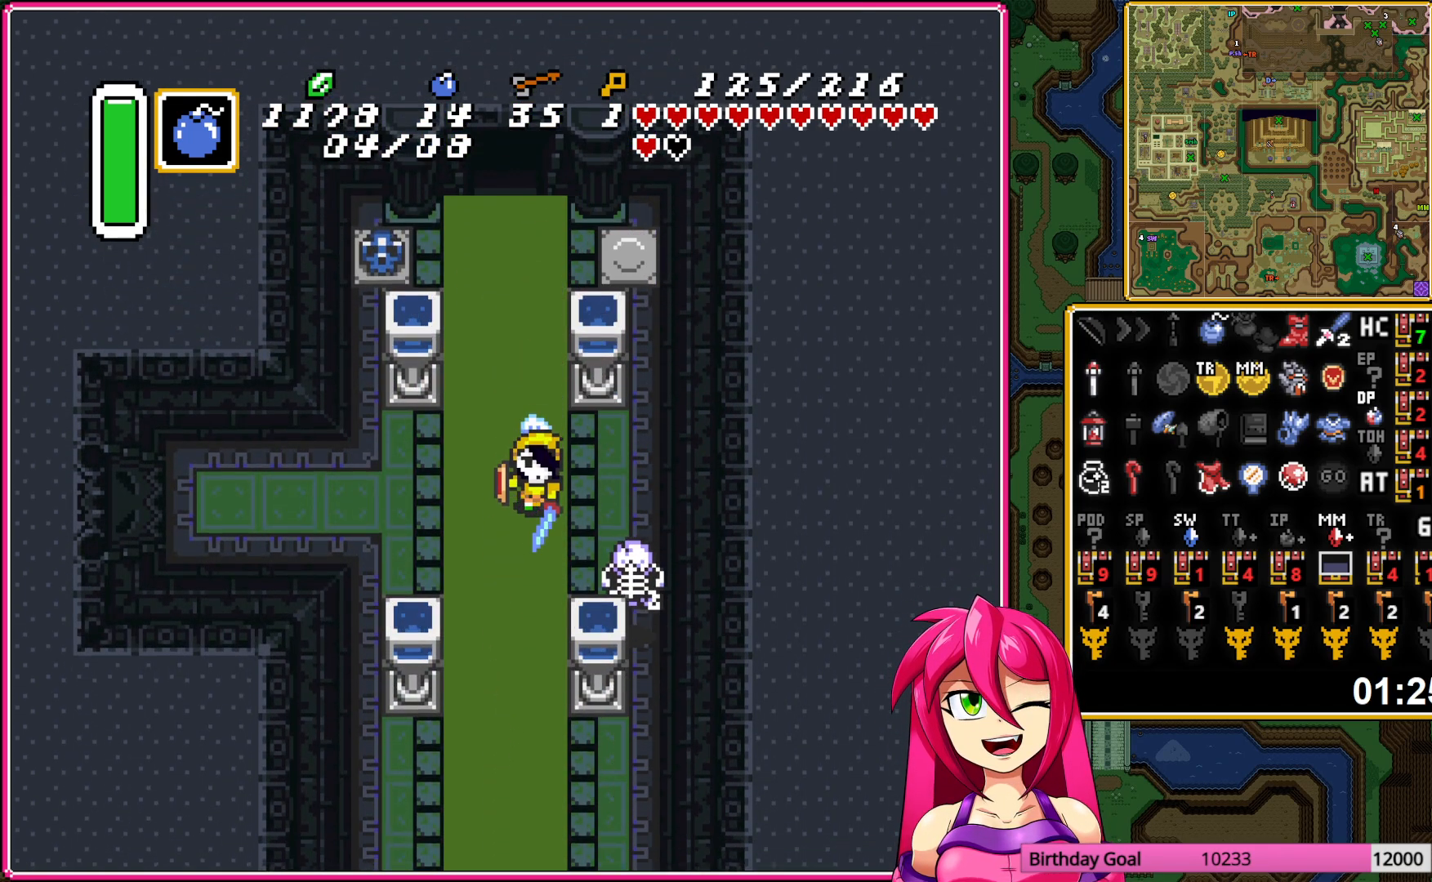
{"buttons": ["A"], "events": []}
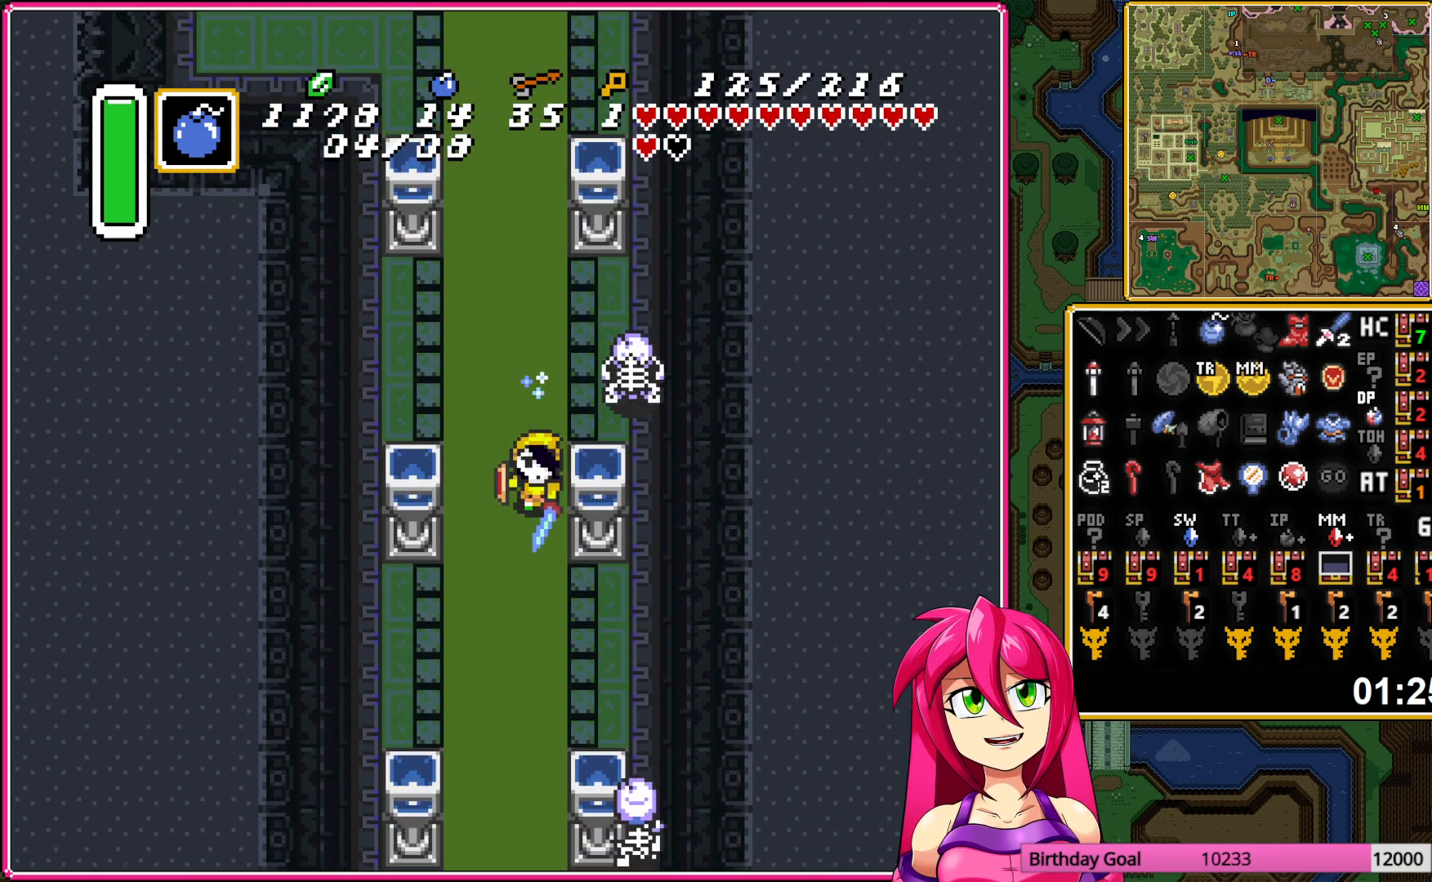
{"buttons": ["A"], "events": [[300, "A", "up"], [333, "DPAD_UP", "down"], [400, "A", "down"], [417, "DPAD_UP", "up"]]}
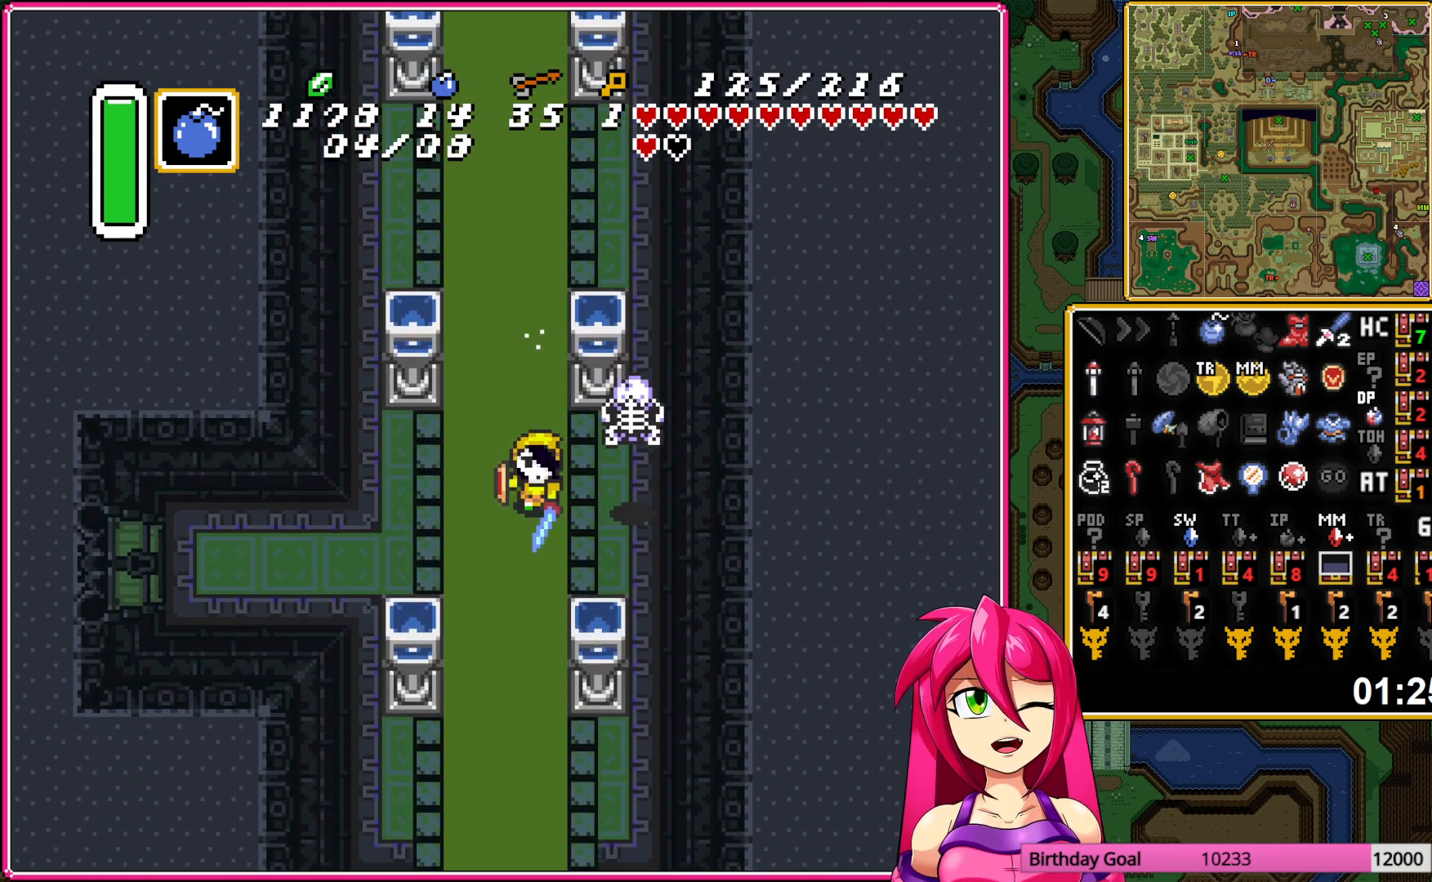
{"buttons": ["A"], "events": [[217, "DPAD_LEFT", "down"], [367, "DPAD_LEFT", "up"]]}
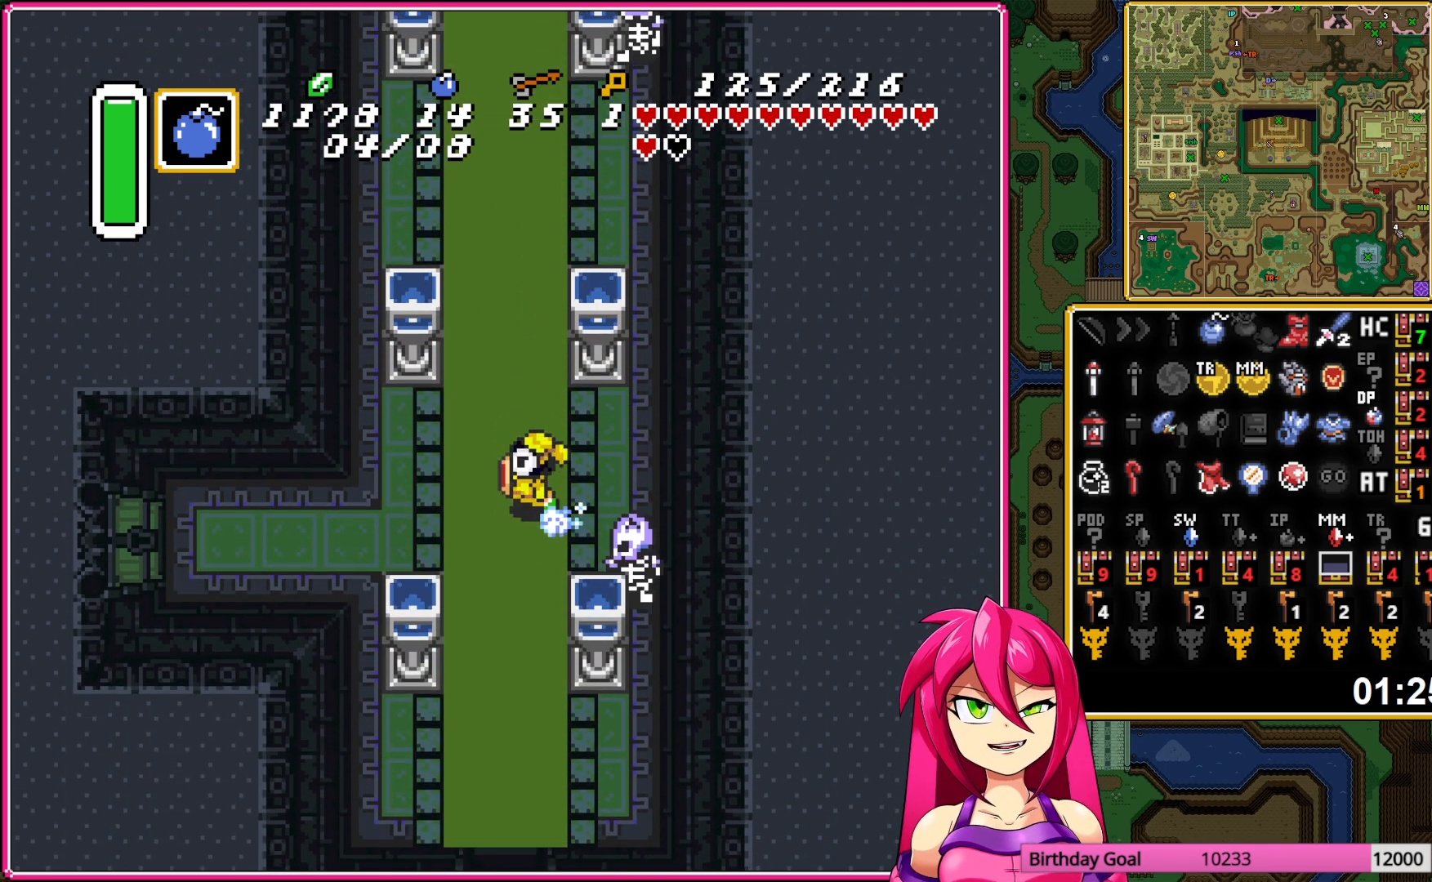
{"buttons": ["A"], "events": []}
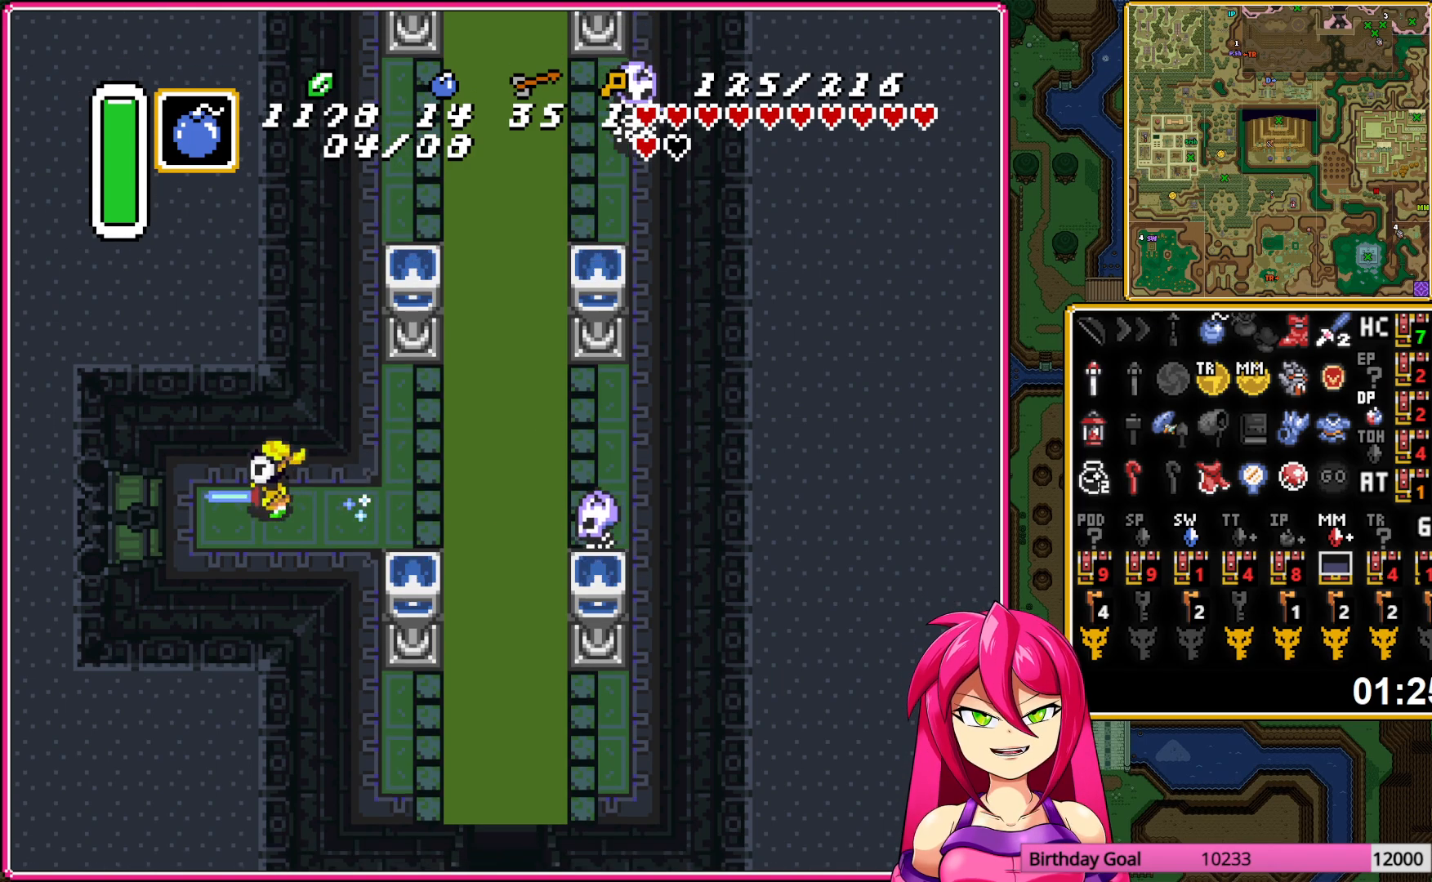
{"buttons": [], "events": [[333, "A", "up"]]}
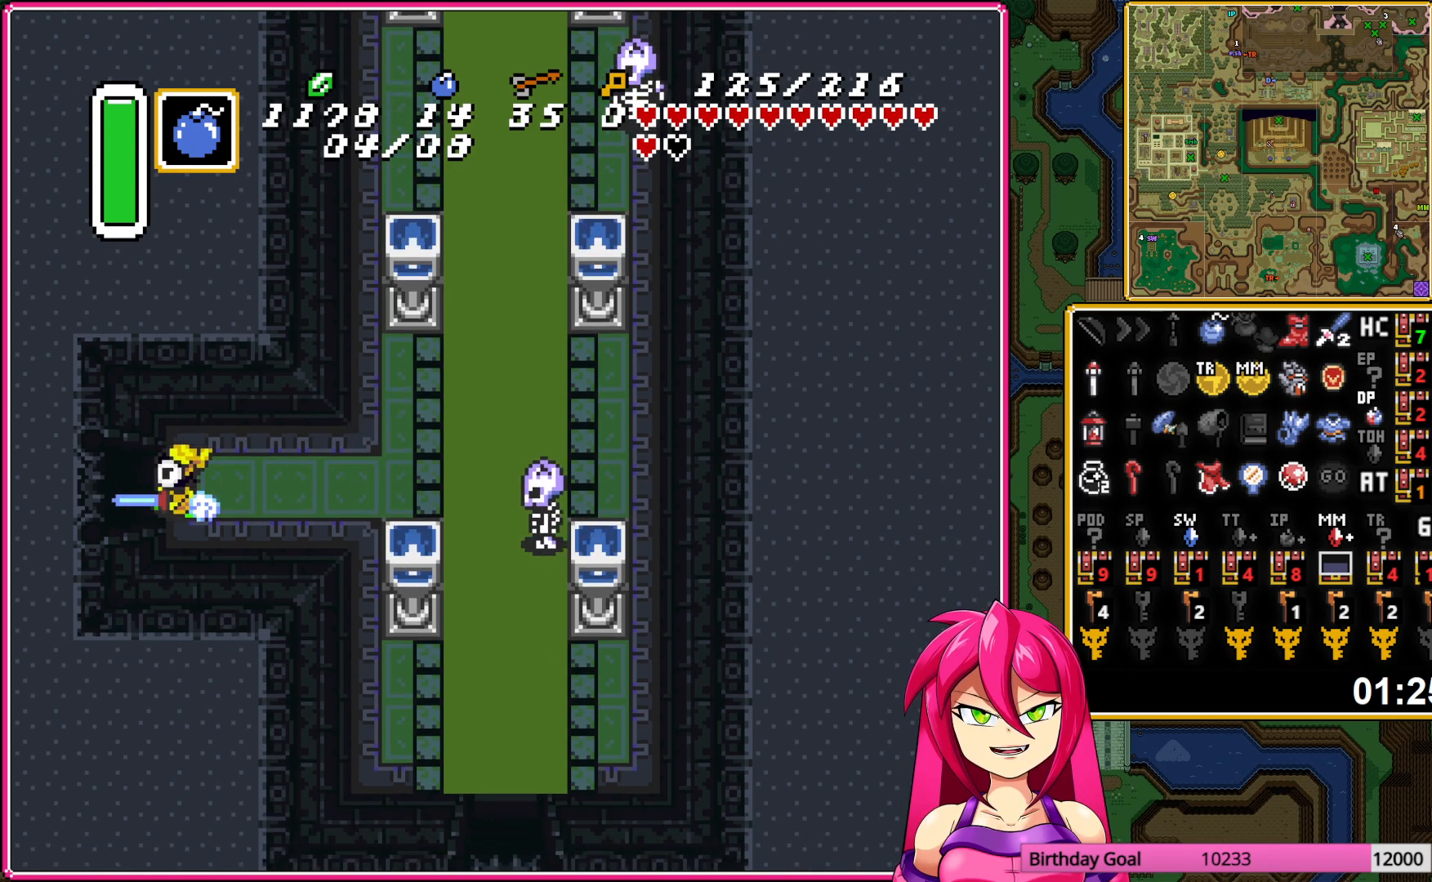
{"buttons": ["DPAD_LEFT"], "events": [[400, "DPAD_LEFT", "down"]]}
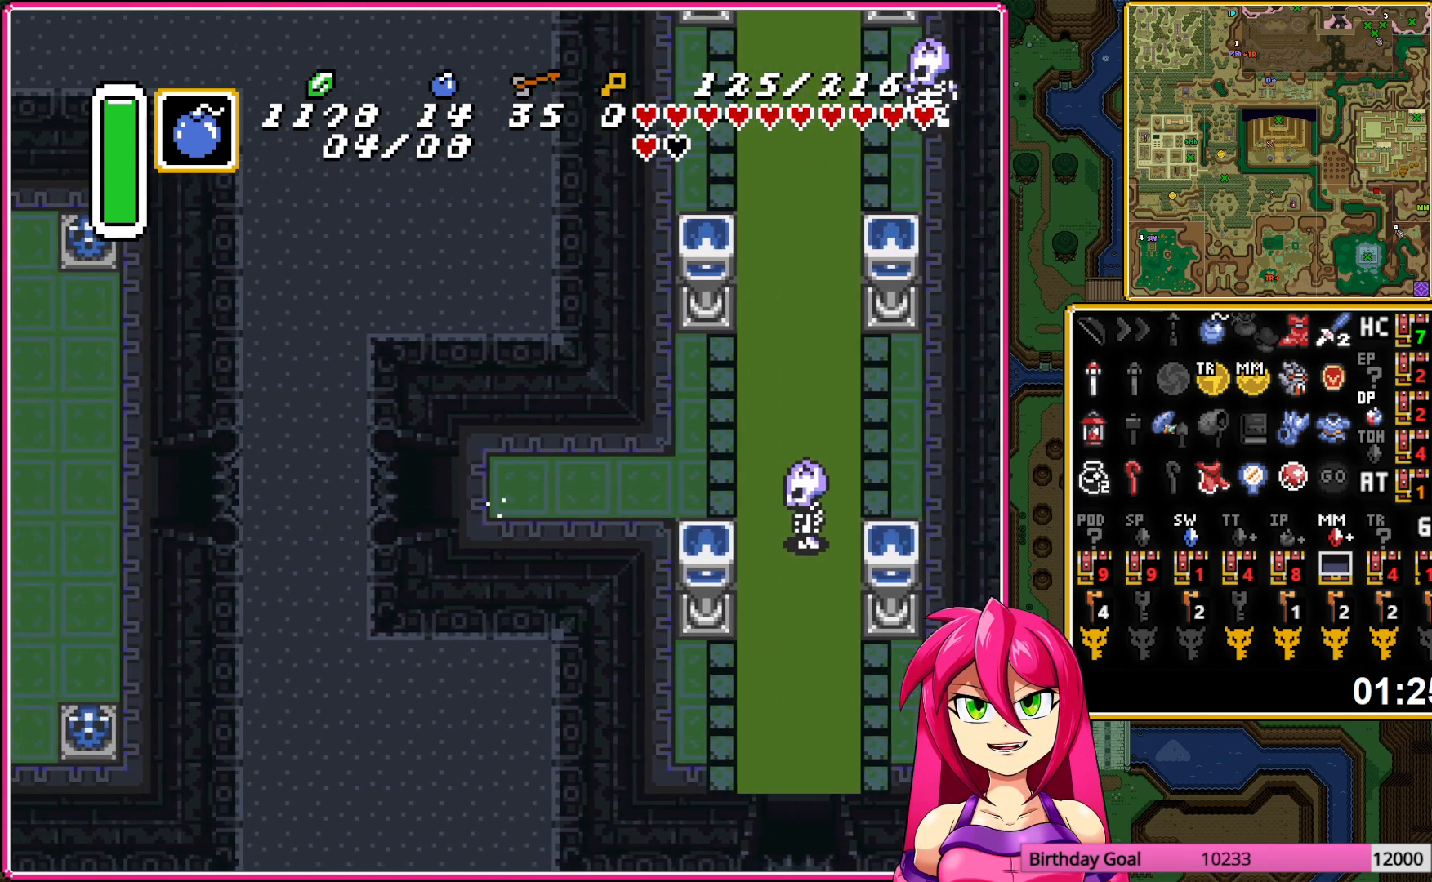
{"buttons": ["DPAD_LEFT"], "events": [[17, "A", "down"], [100, "A", "up"], [200, "A", "down"], [300, "A", "up"]]}
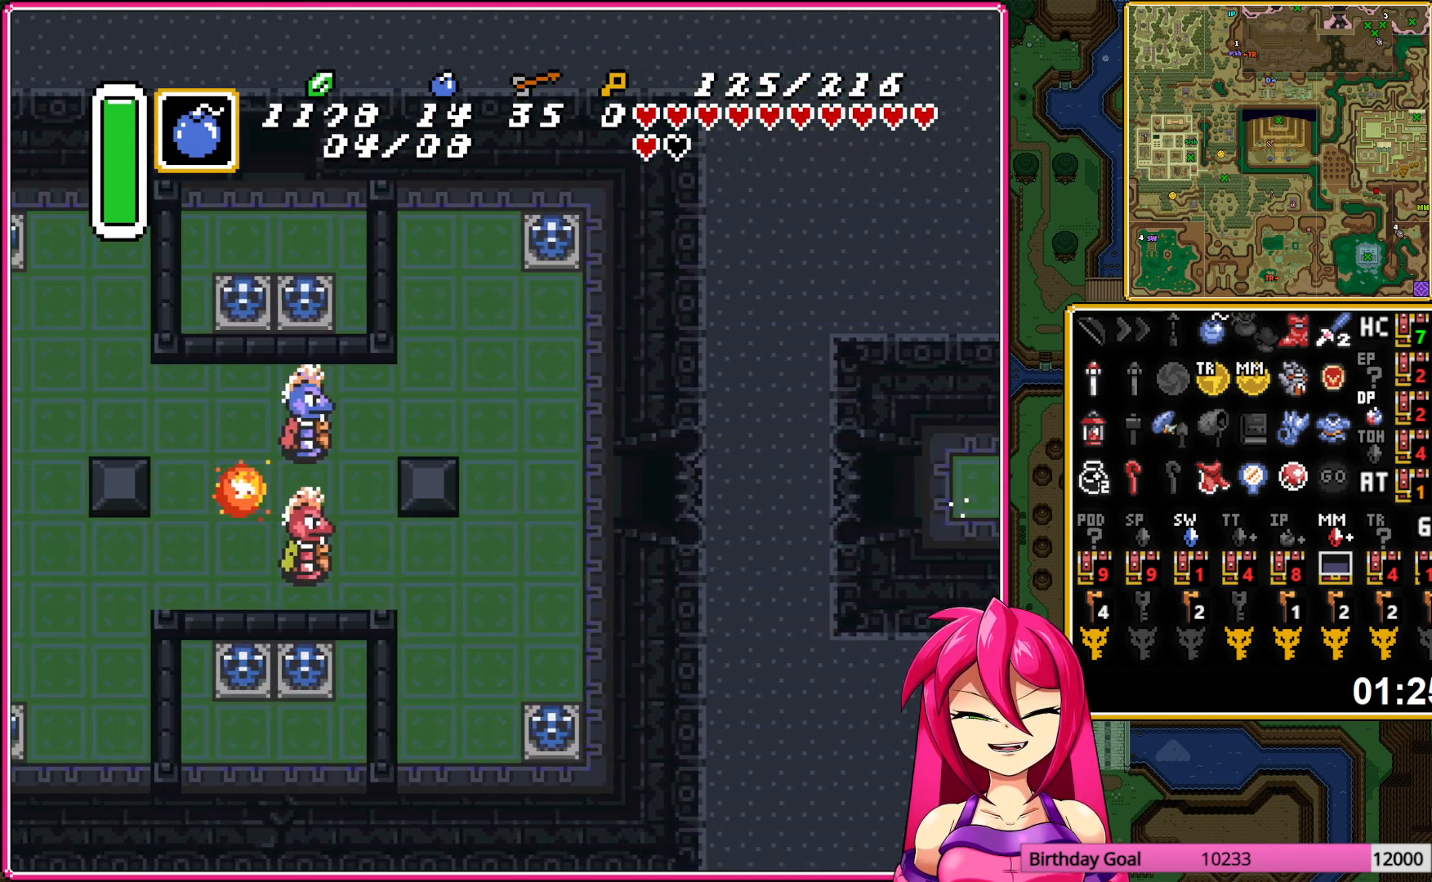
{"buttons": ["DPAD_LEFT"], "events": []}
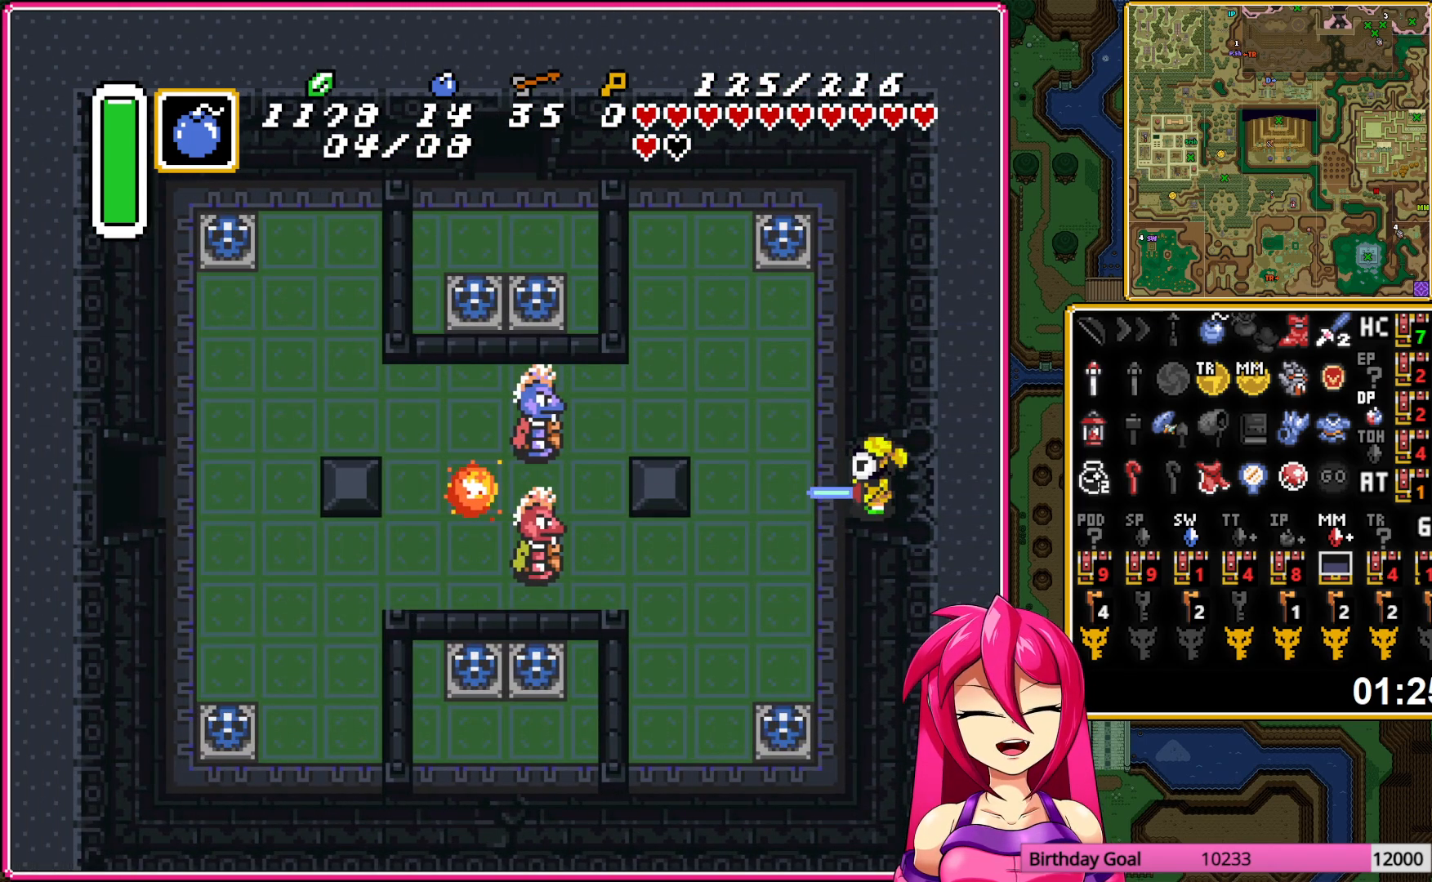
{"buttons": ["B", "DPAD_LEFT"], "events": [[233, "DPAD_UP", "down"], [417, "B", "down"], [467, "DPAD_UP", "up"]]}
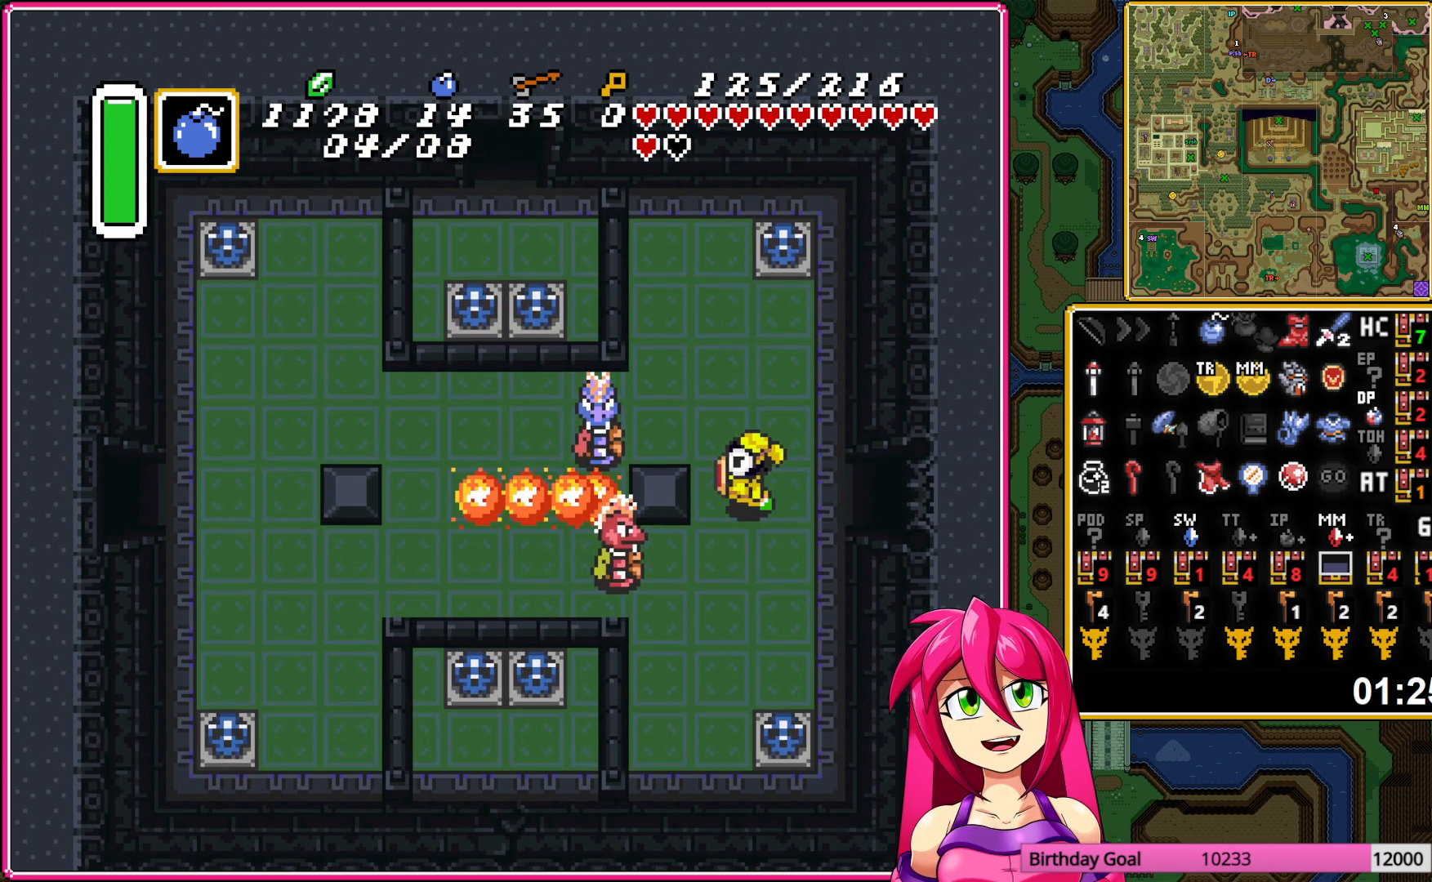
{"buttons": ["A", "DPAD_LEFT"], "events": [[150, "B", "up"], [367, "A", "down"]]}
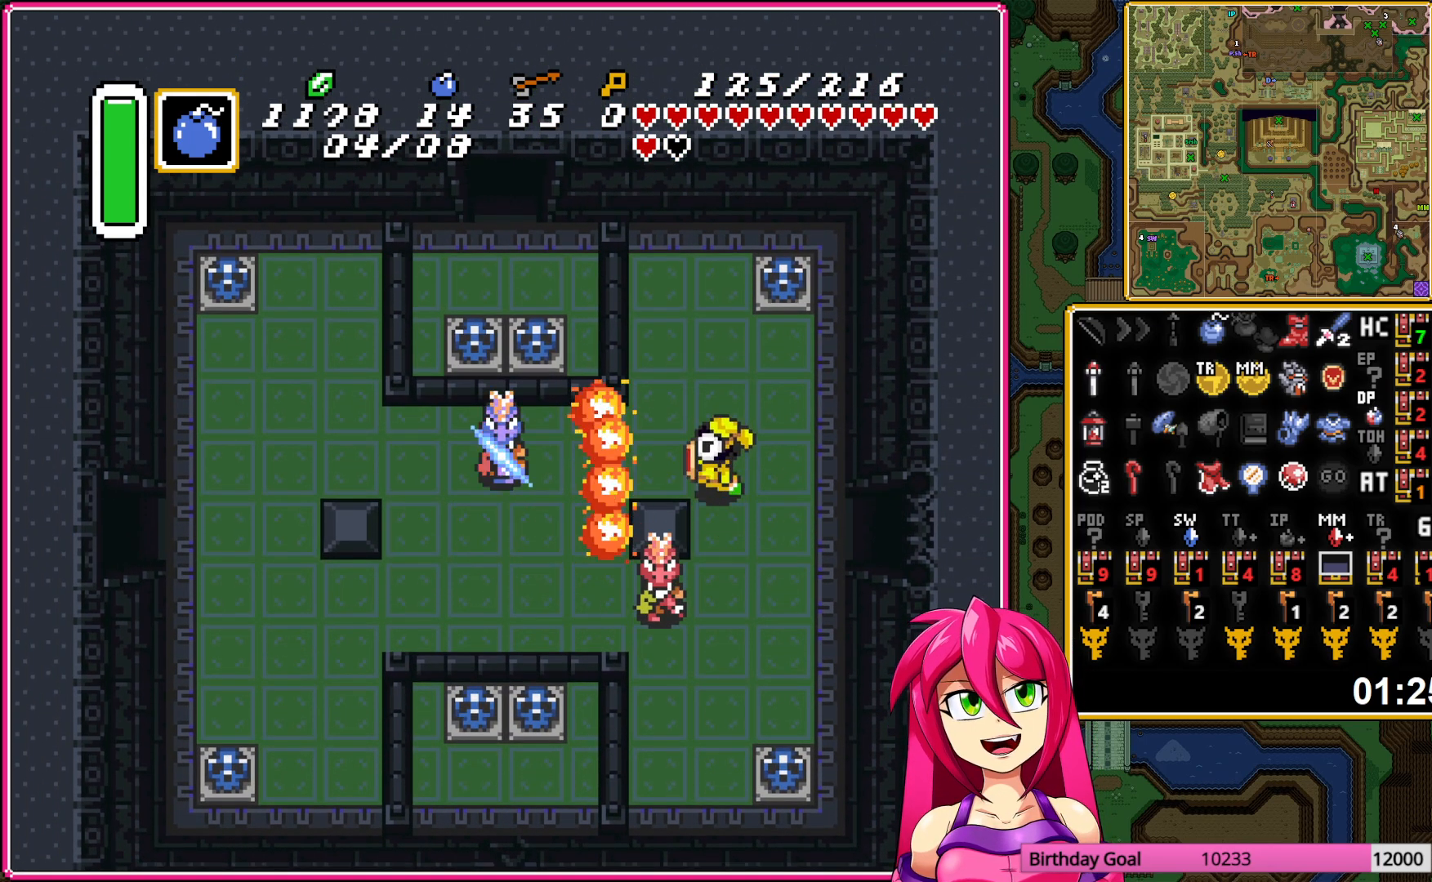
{"buttons": ["A"], "events": [[133, "DPAD_LEFT", "up"]]}
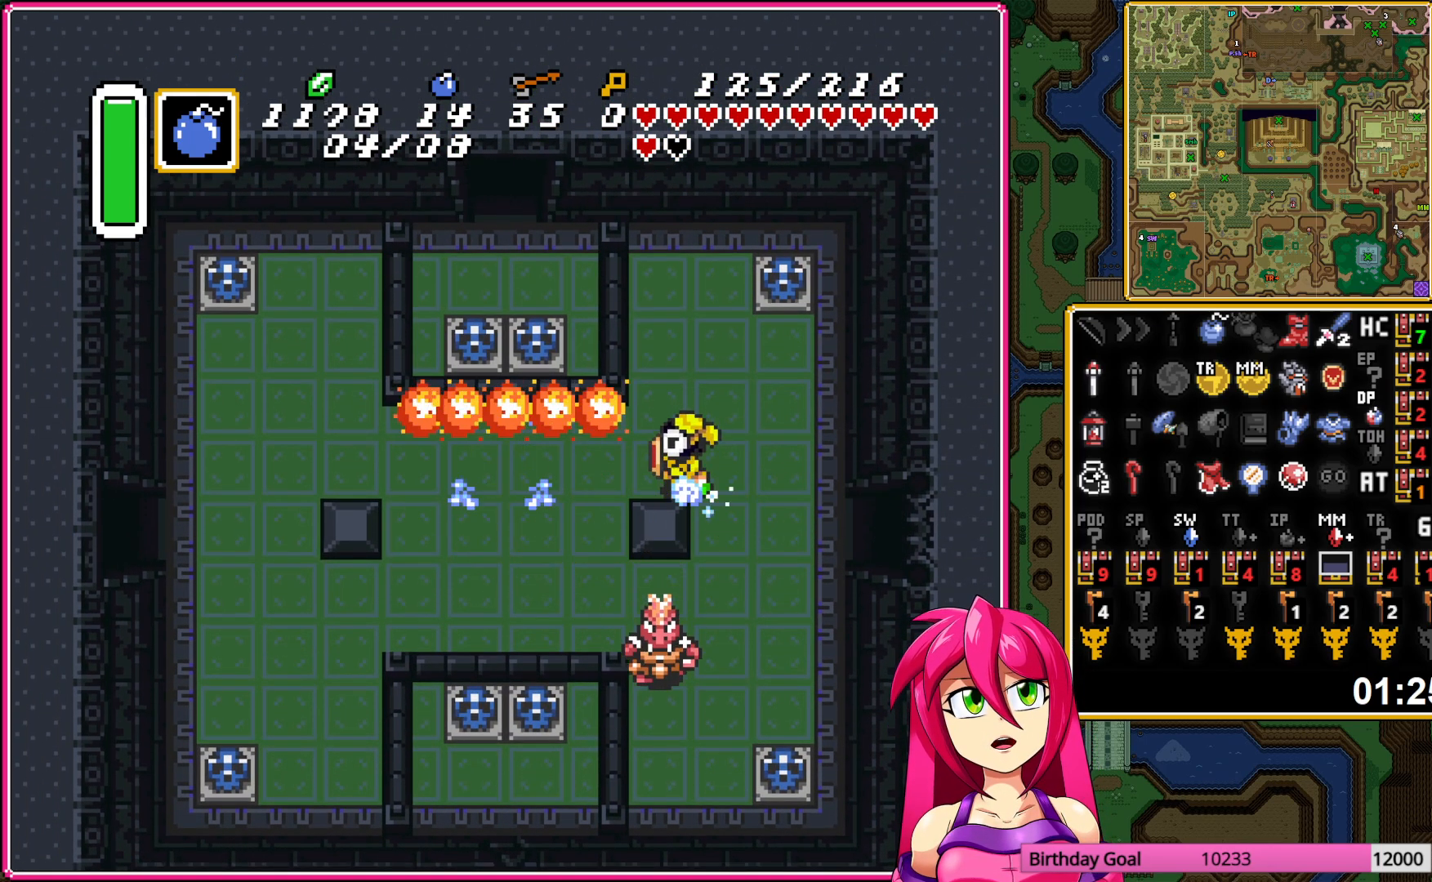
{"buttons": ["DPAD_DOWN"], "events": [[333, "DPAD_DOWN", "down"], [350, "DPAD_LEFT", "down"], [367, "A", "up"], [367, "DPAD_LEFT", "up"]]}
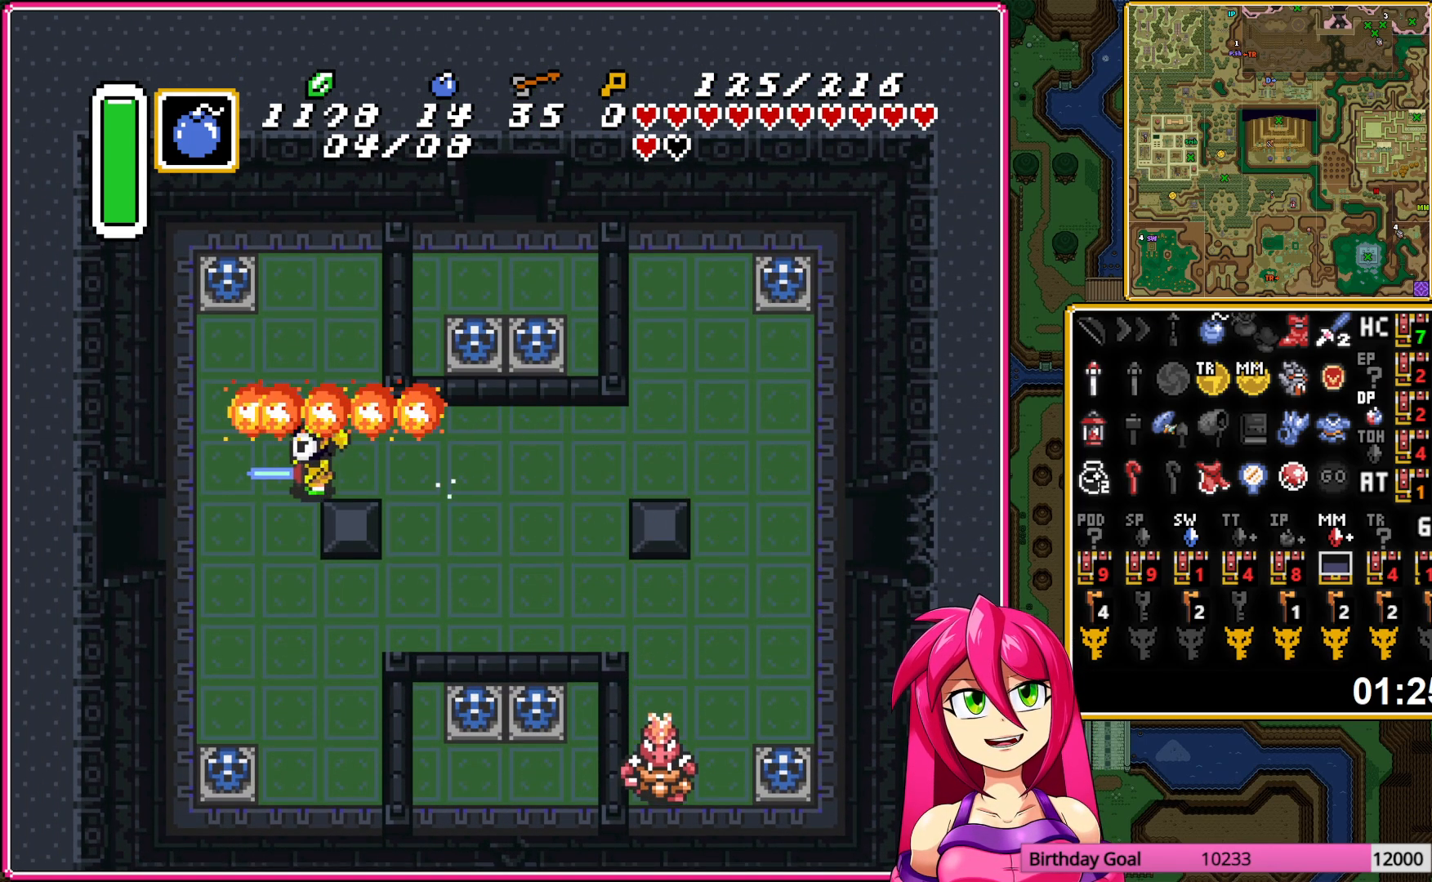
{"buttons": ["DPAD_LEFT"], "events": [[117, "DPAD_DOWN", "up"], [400, "DPAD_UP", "down"], [483, "DPAD_LEFT", "down"], [500, "DPAD_UP", "up"]]}
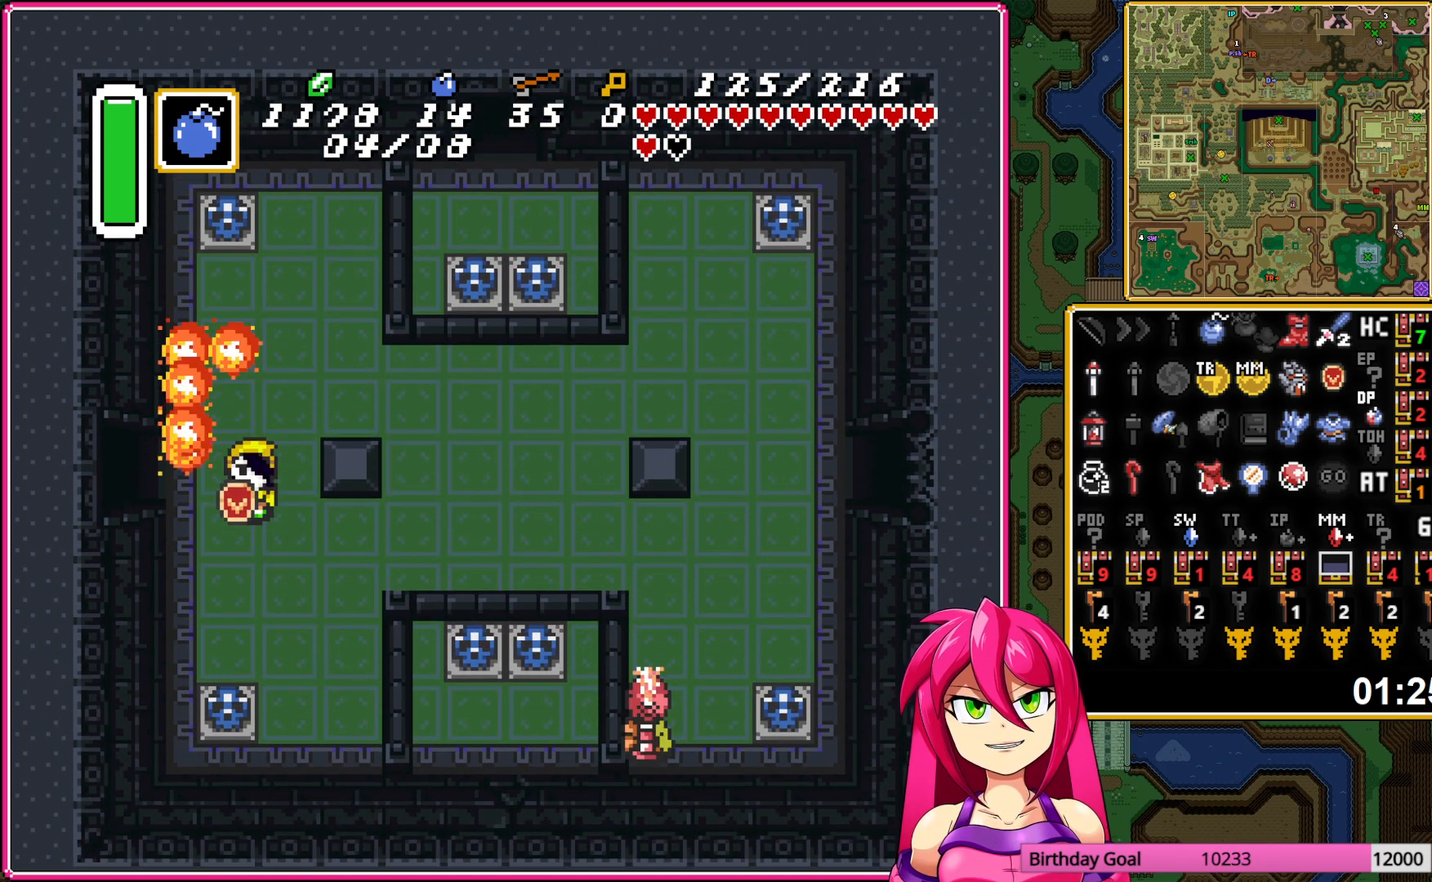
{"buttons": ["DPAD_LEFT"], "events": []}
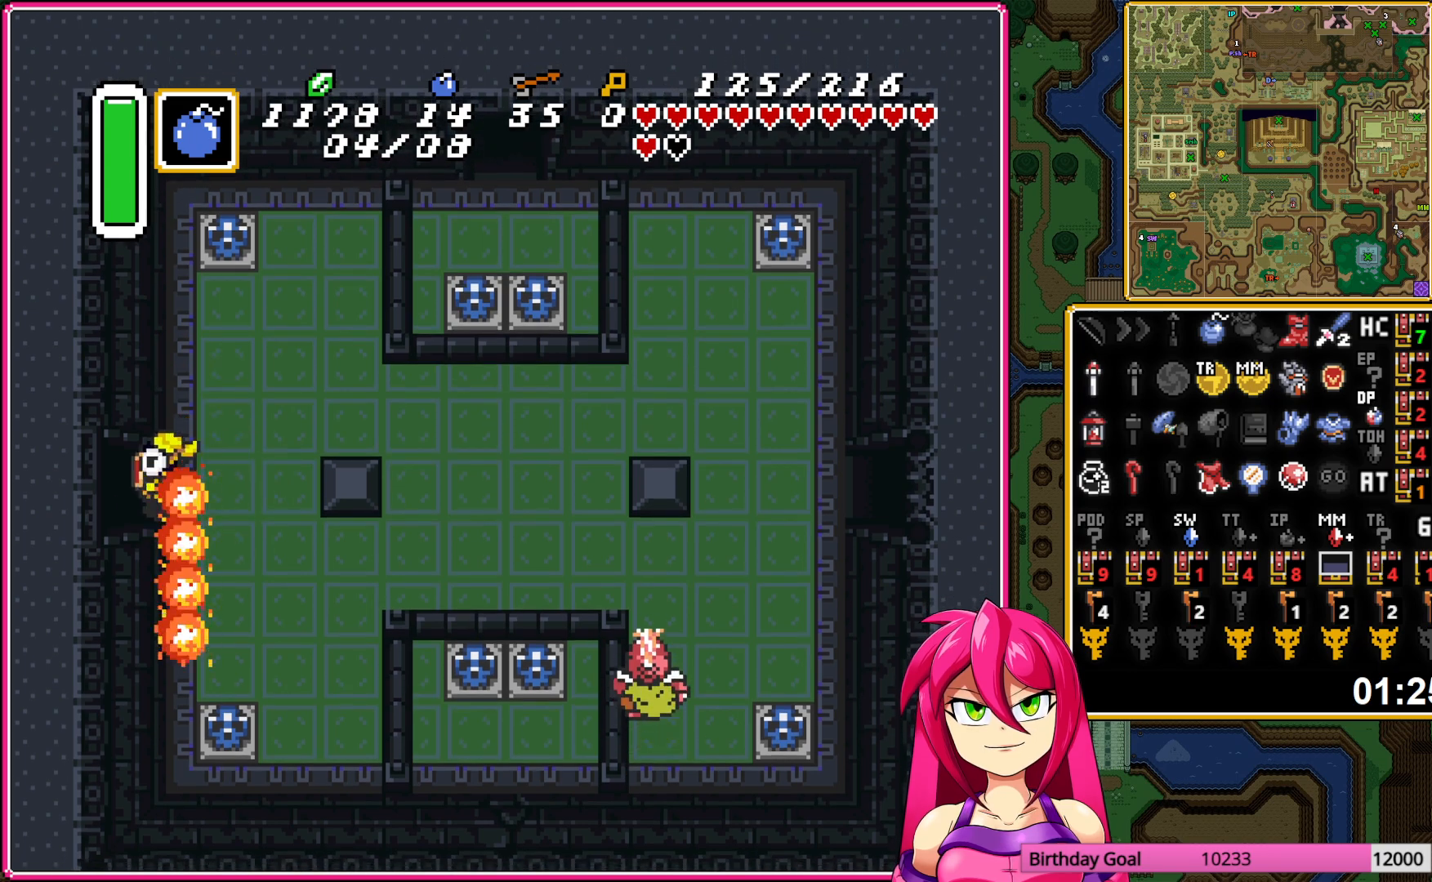
{"buttons": ["DPAD_LEFT"], "events": []}
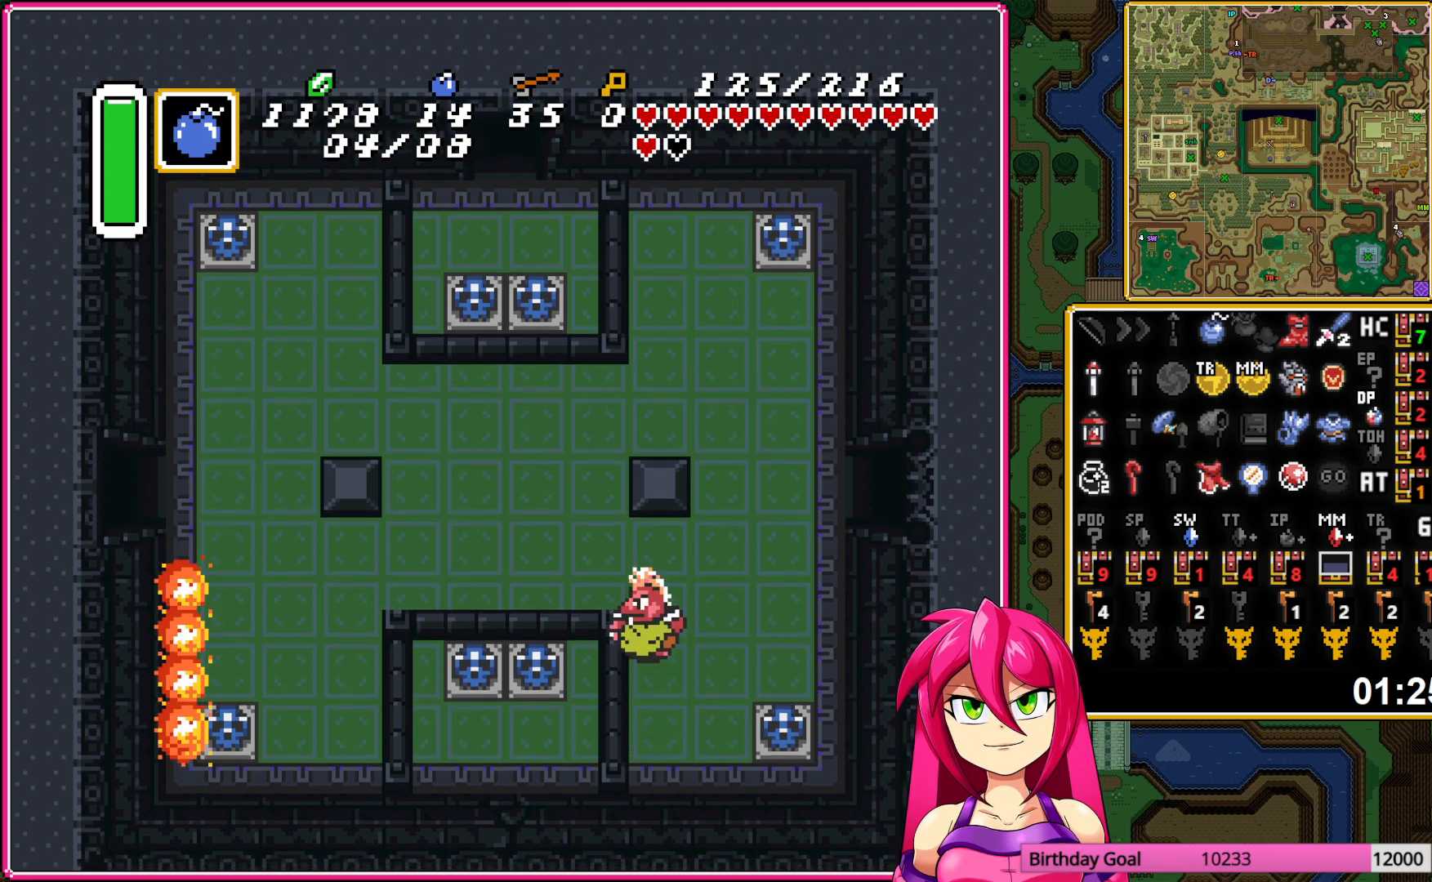
{"buttons": ["DPAD_LEFT"], "events": []}
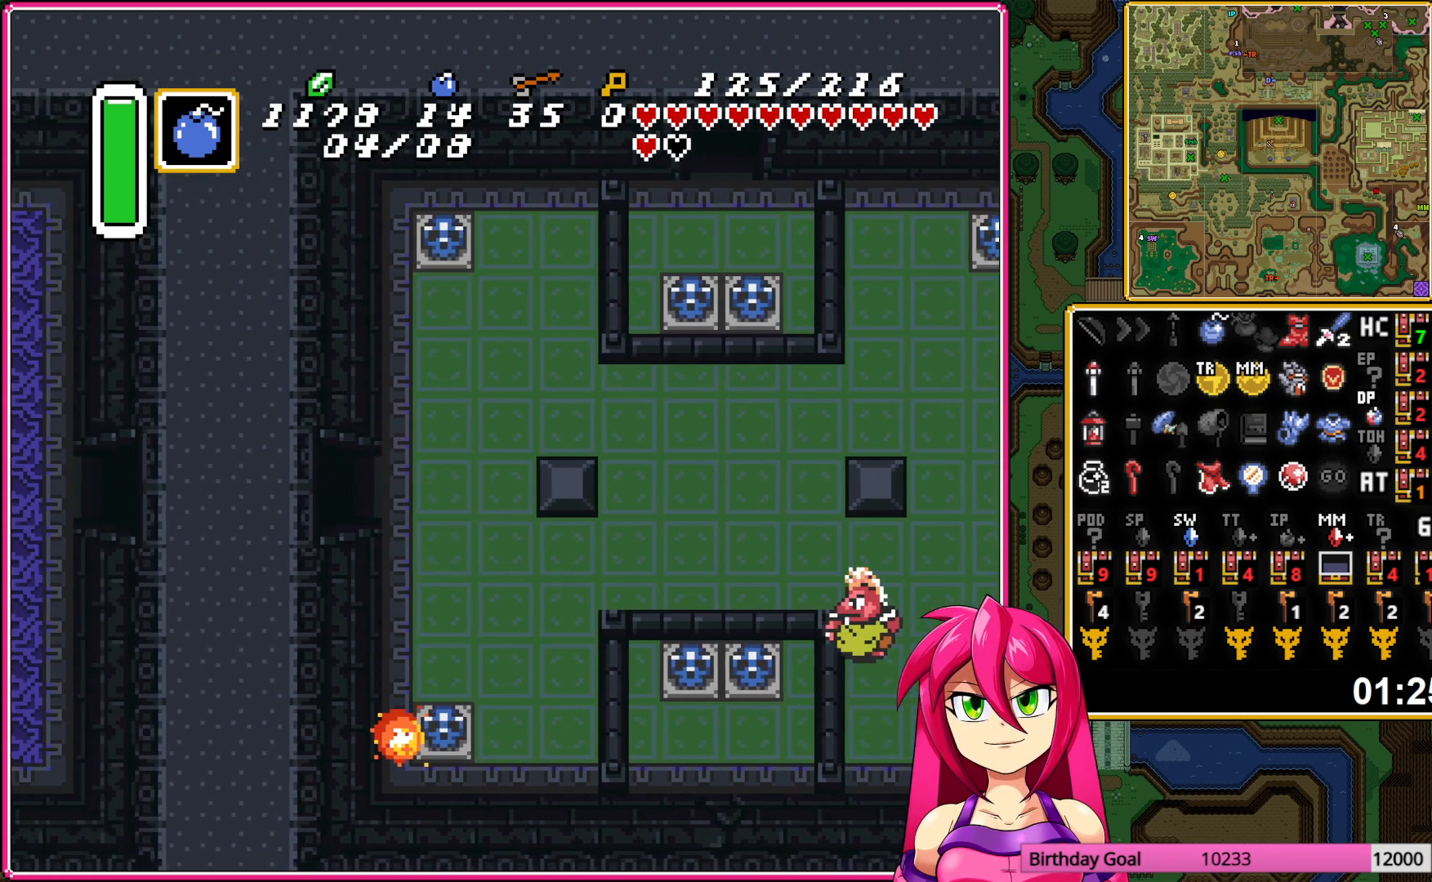
{"buttons": ["DPAD_LEFT"], "events": []}
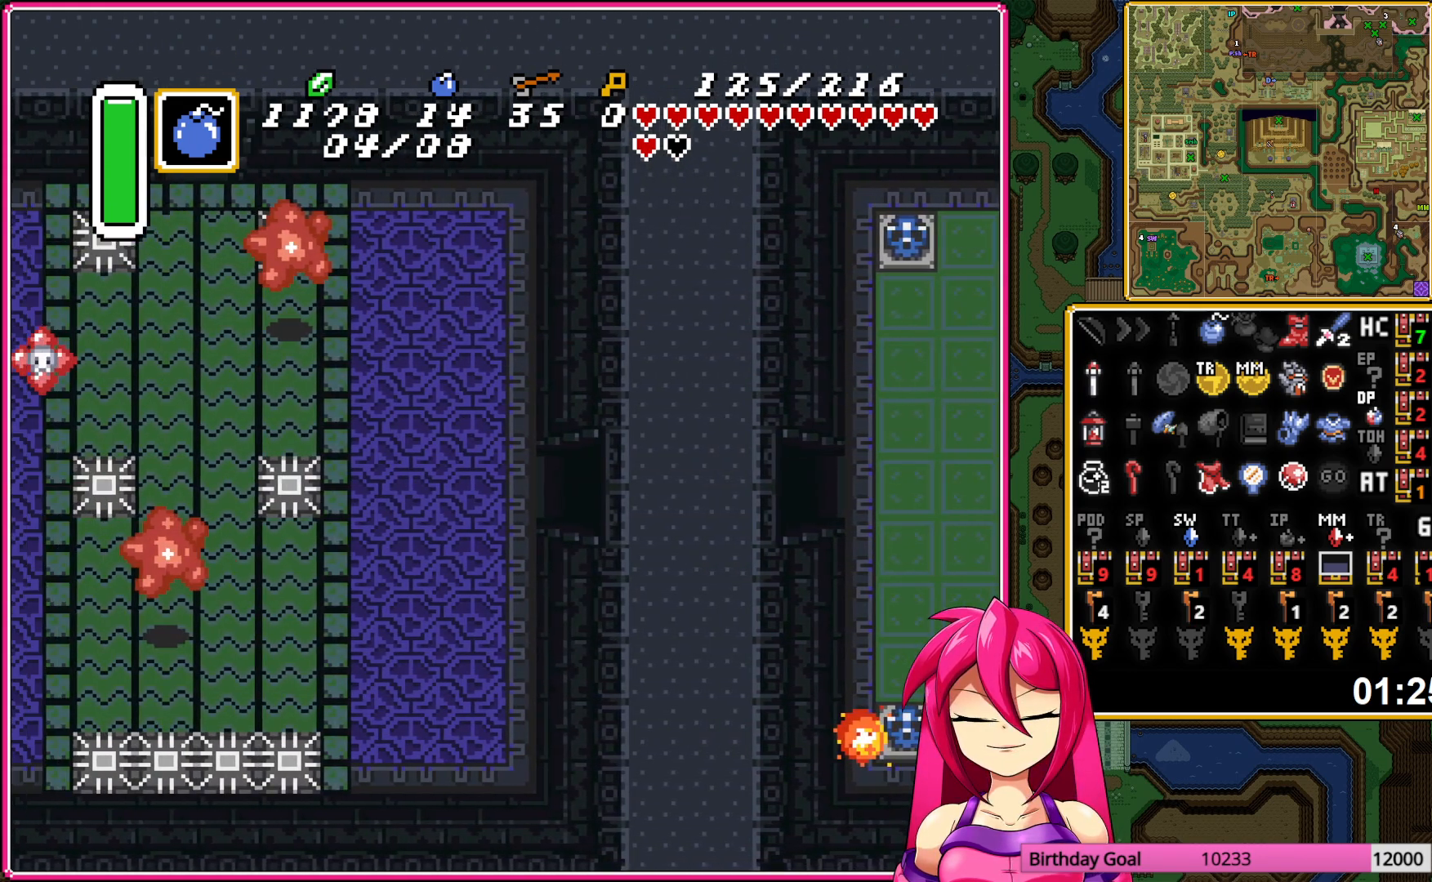
{"buttons": ["DPAD_DOWN"], "events": [[250, "DPAD_DOWN", "down"], [400, "DPAD_LEFT", "up"]]}
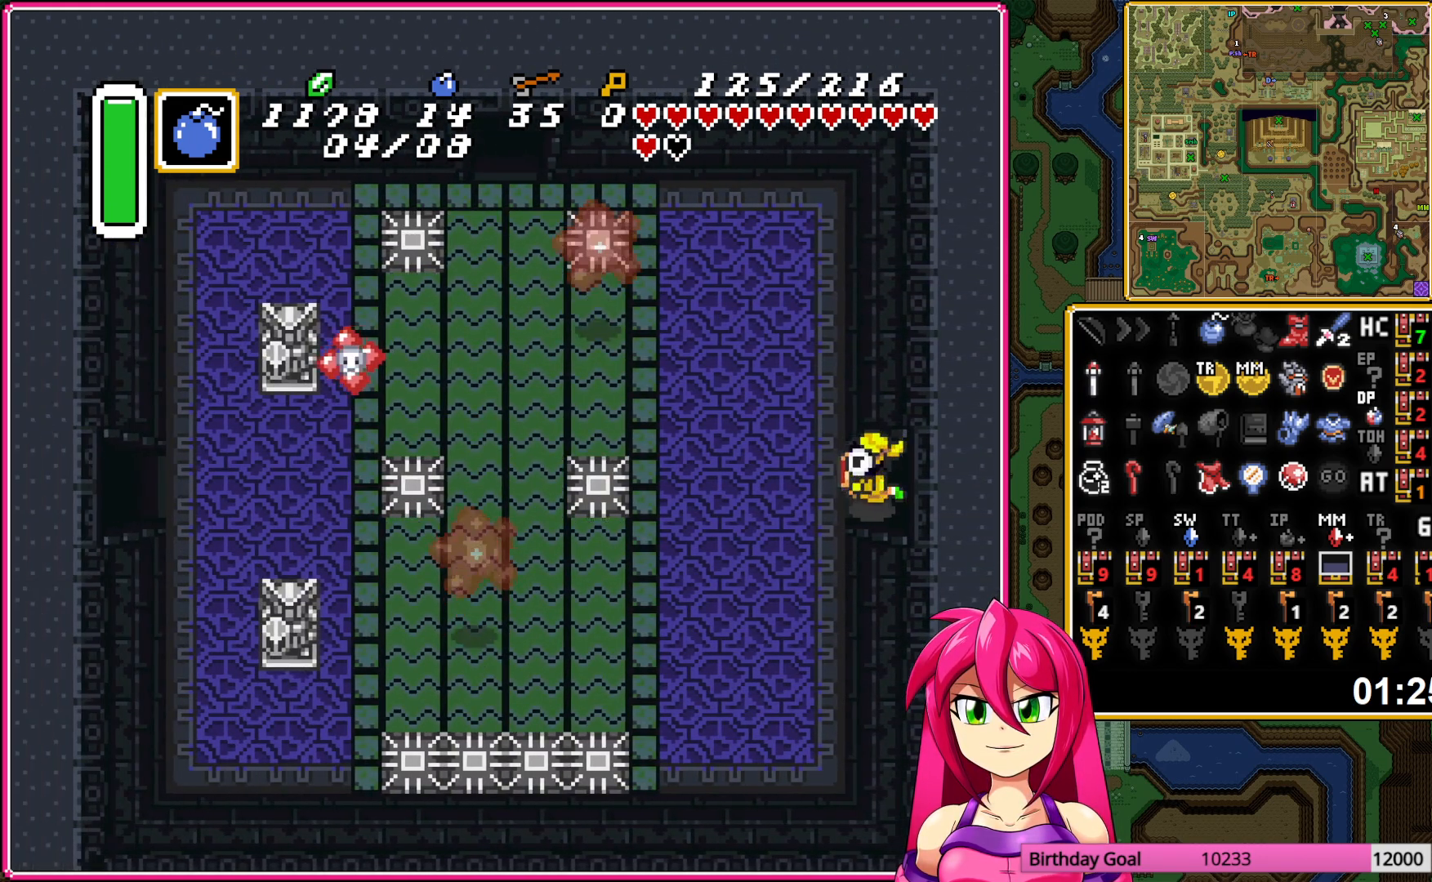
{"buttons": ["A", "DPAD_LEFT"], "events": [[383, "DPAD_DOWN", "up"], [383, "DPAD_LEFT", "down"], [400, "A", "down"]]}
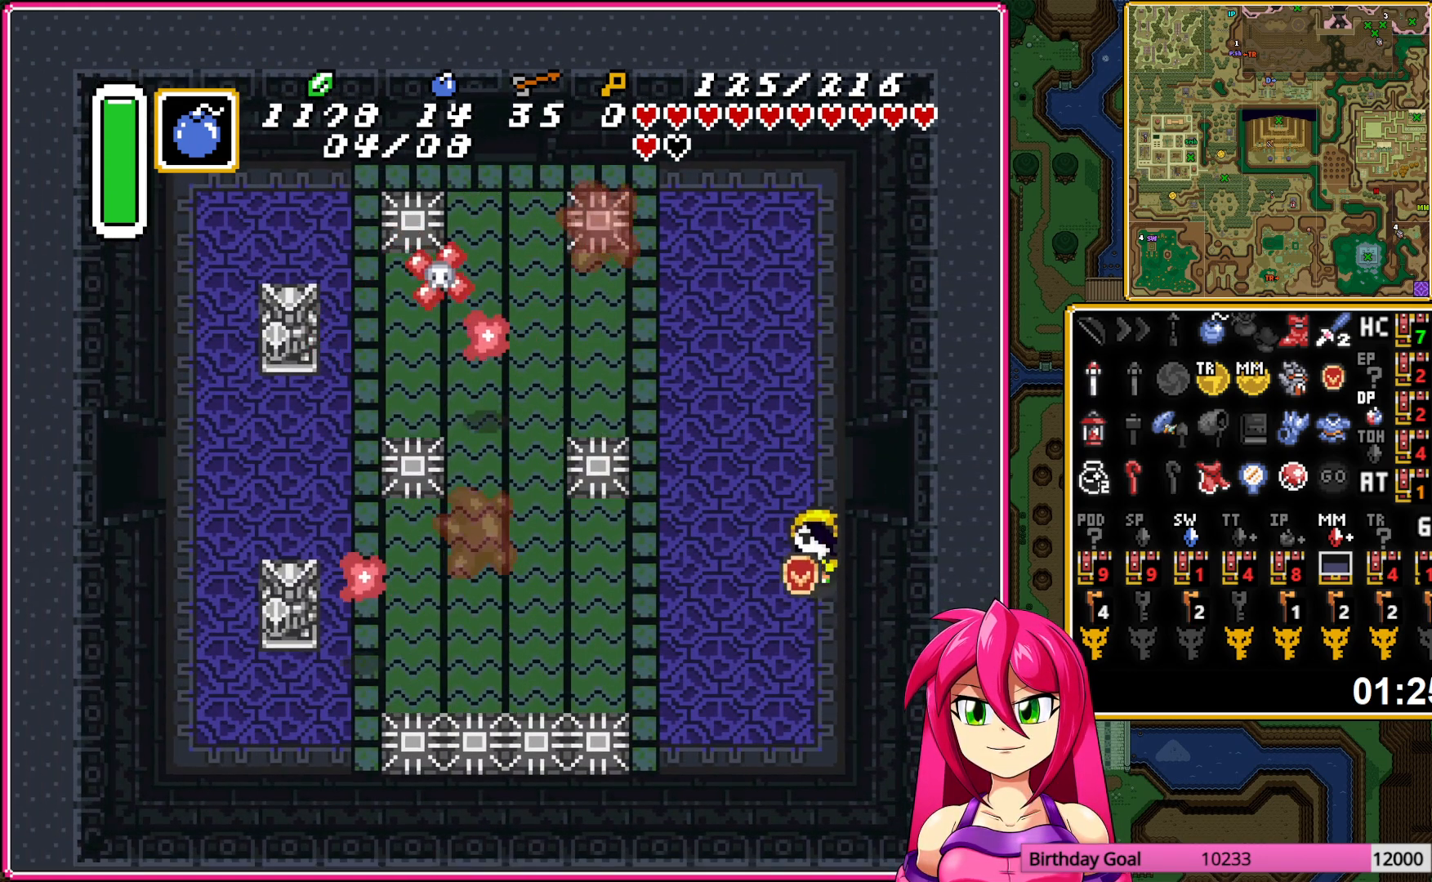
{"buttons": ["A"], "events": [[33, "DPAD_LEFT", "up"]]}
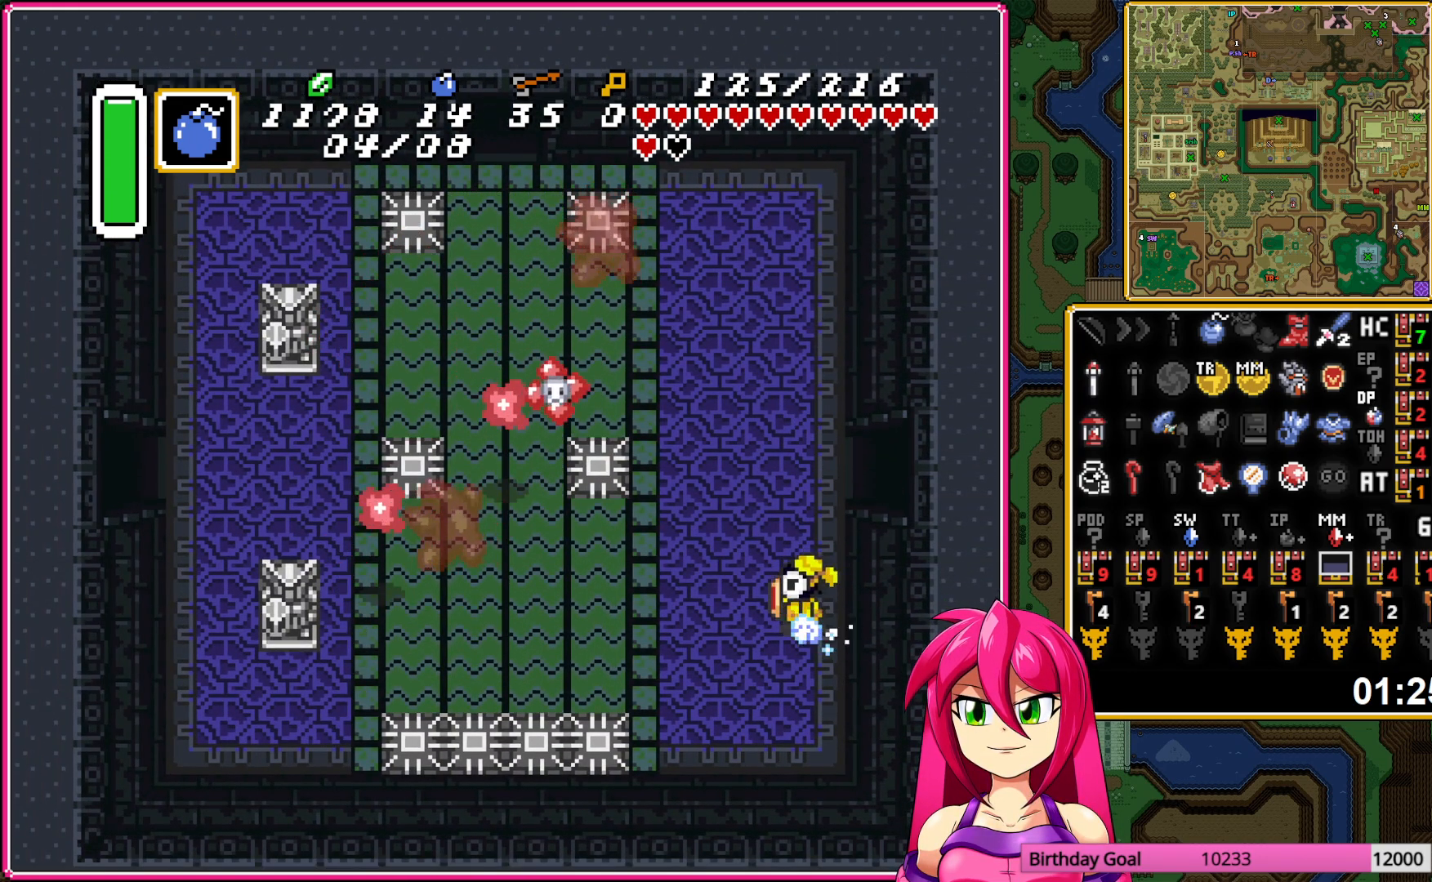
{"buttons": ["DPAD_DOWN", "DPAD_LEFT"], "events": [[350, "DPAD_DOWN", "down"], [350, "DPAD_LEFT", "down"], [383, "A", "up"]]}
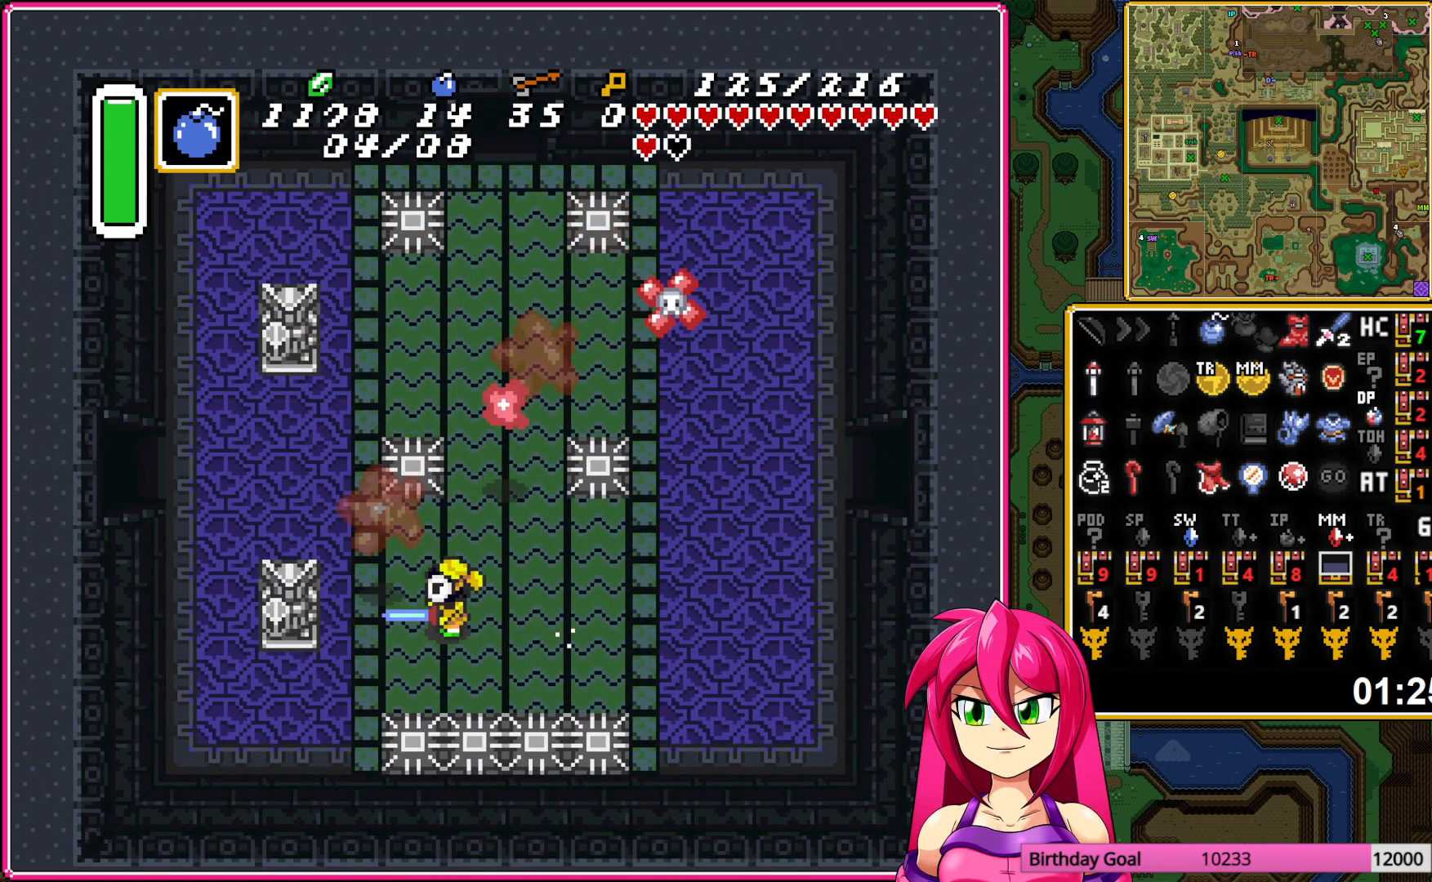
{"buttons": ["R1", "DPAD_LEFT"], "events": [[167, "DPAD_DOWN", "up"], [200, "R1", "down"], [300, "R1", "up"], [433, "R1", "down"]]}
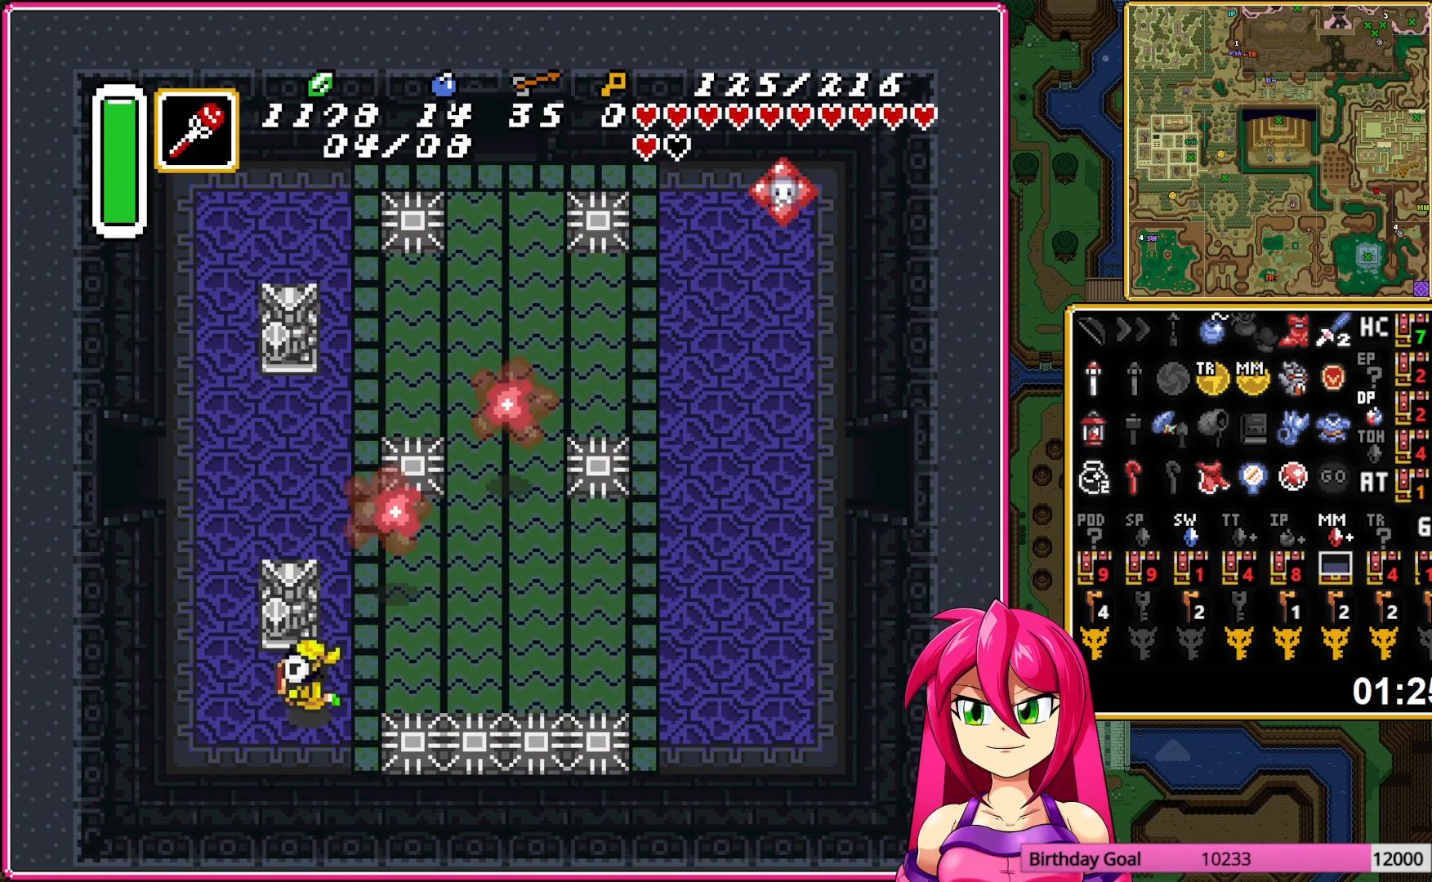
{"buttons": ["R1", "DPAD_UP"], "events": [[17, "DPAD_UP", "down"], [50, "R1", "up"], [283, "R1", "down"], [367, "DPAD_LEFT", "up"], [383, "R1", "up"], [483, "R1", "down"]]}
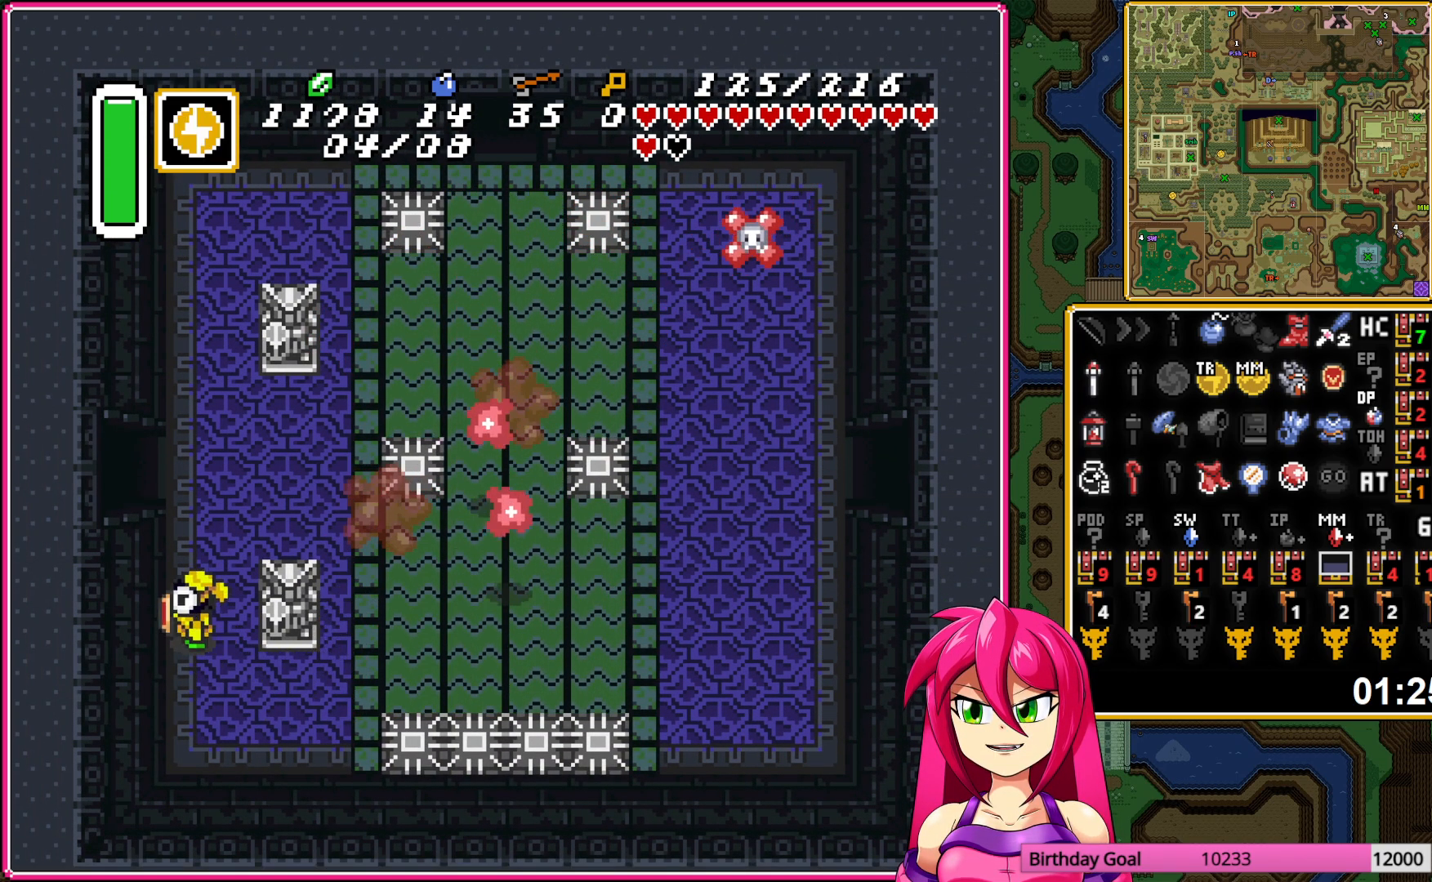
{"buttons": ["DPAD_LEFT"], "events": [[117, "R1", "up"], [217, "DPAD_LEFT", "down"], [233, "DPAD_UP", "up"], [233, "R1", "down"], [367, "R1", "up"]]}
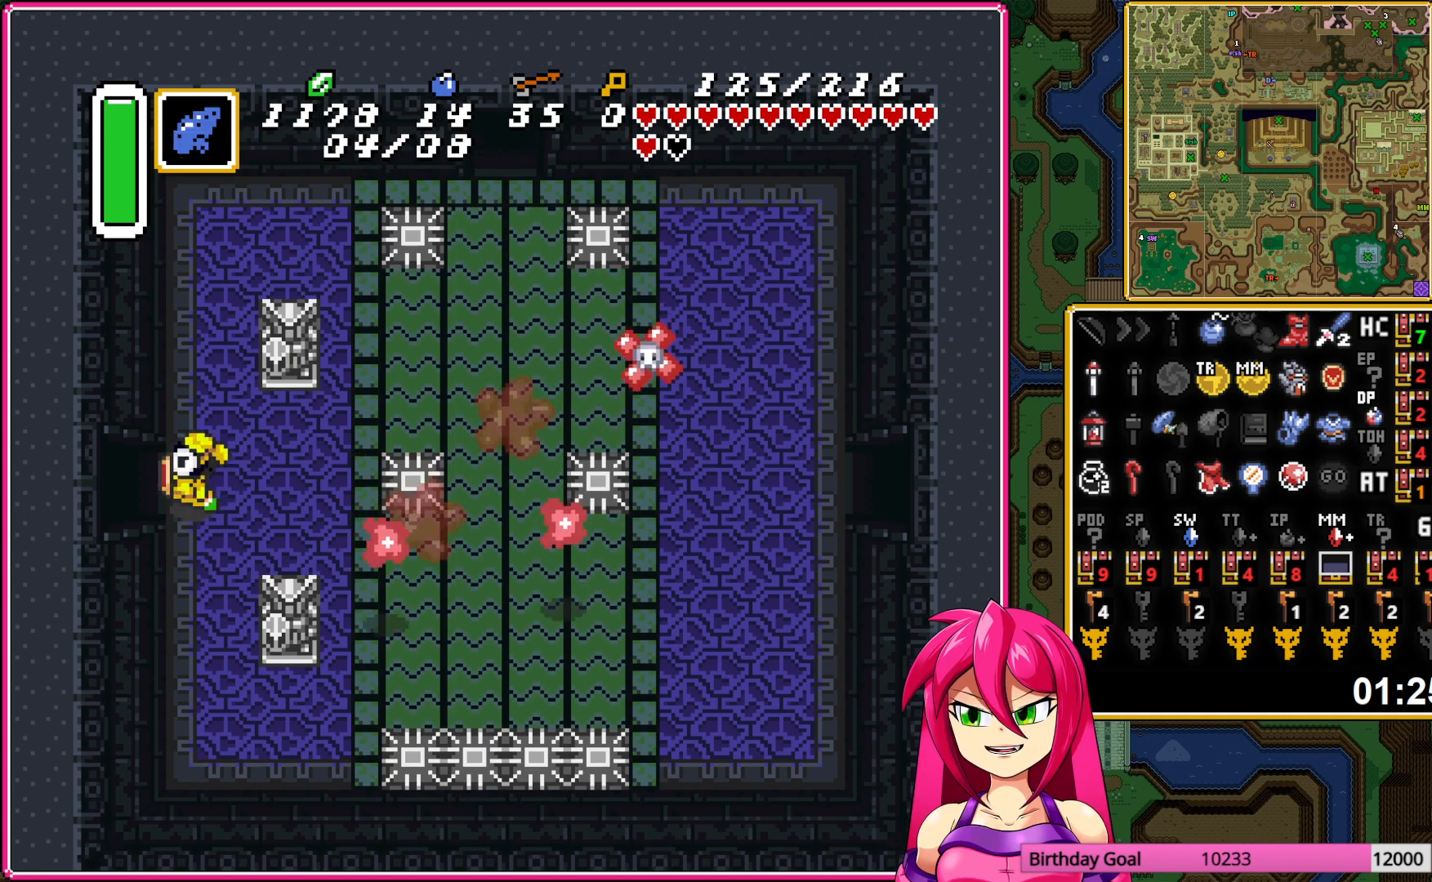
{"buttons": ["DPAD_LEFT"], "events": [[67, "R1", "down"], [183, "R1", "up"], [283, "R1", "down"], [367, "R1", "up"]]}
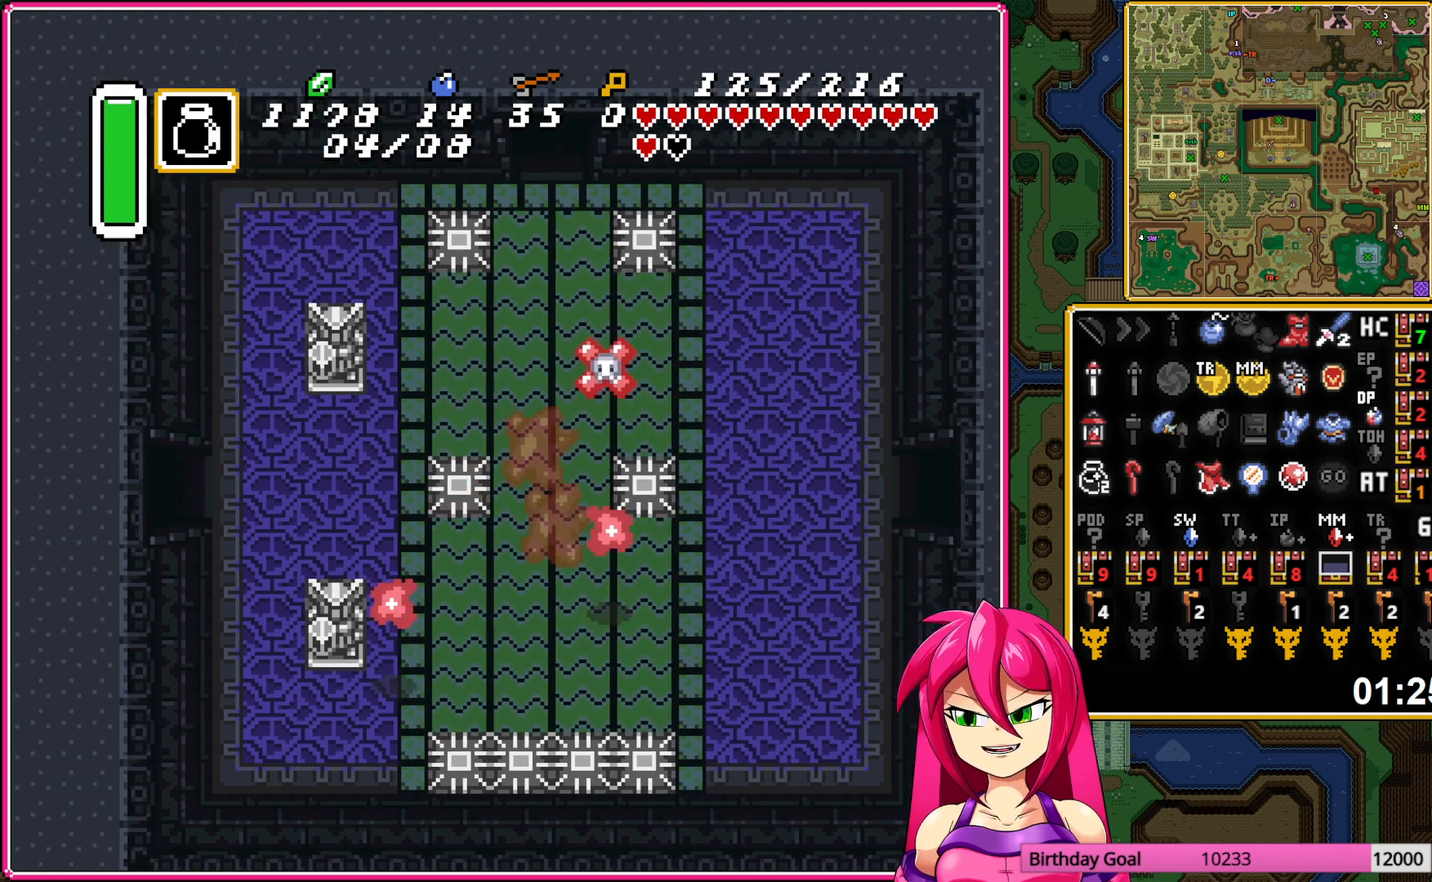
{"buttons": ["DPAD_LEFT"], "events": [[100, "R1", "down"], [233, "R1", "up"], [317, "R1", "down"], [433, "R1", "up"]]}
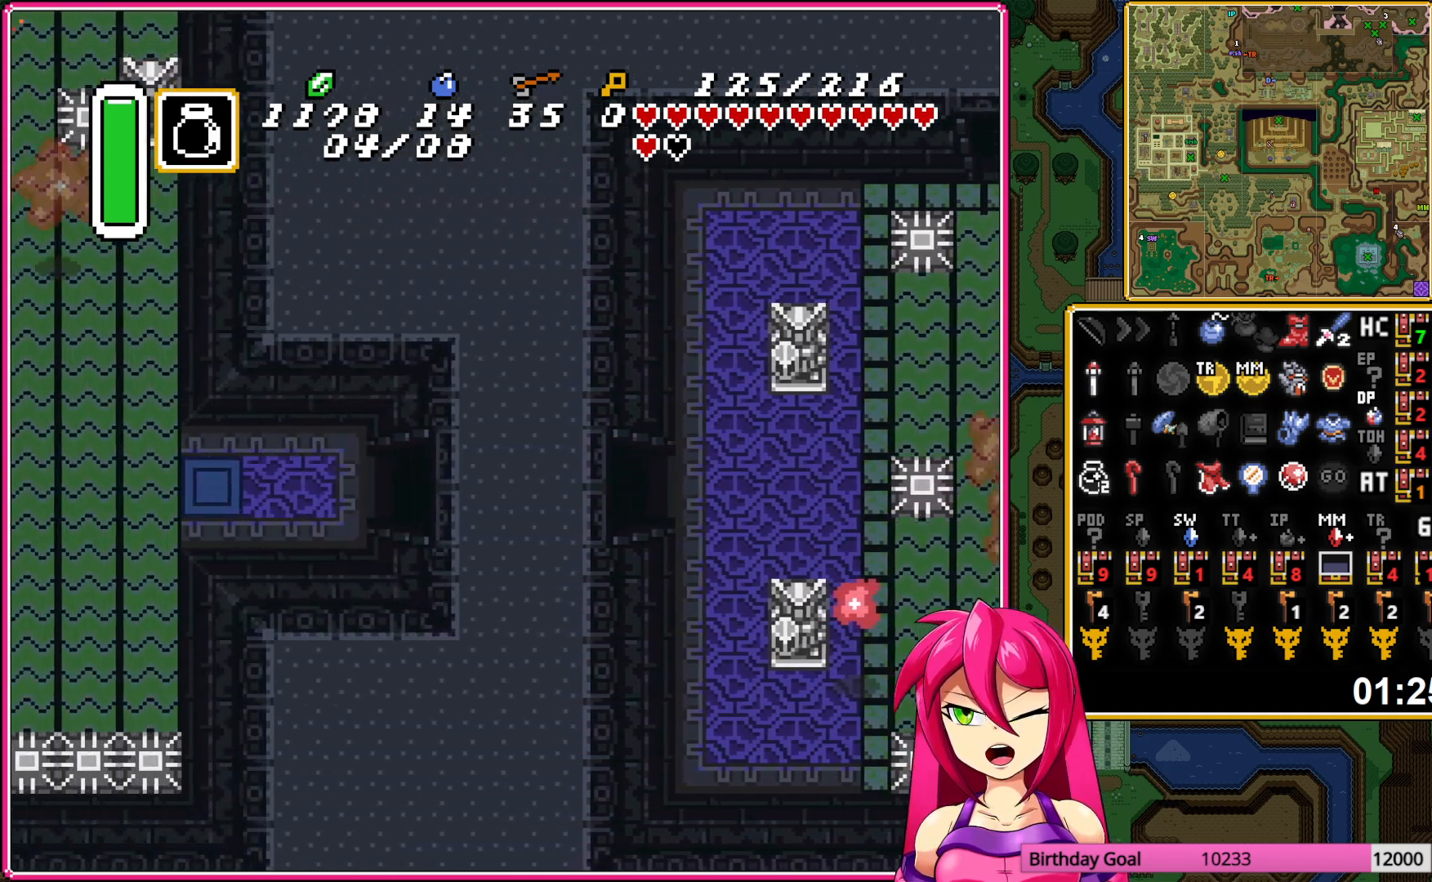
{"buttons": ["R1", "DPAD_LEFT"], "events": [[17, "R1", "down"], [117, "R1", "up"], [483, "R1", "down"]]}